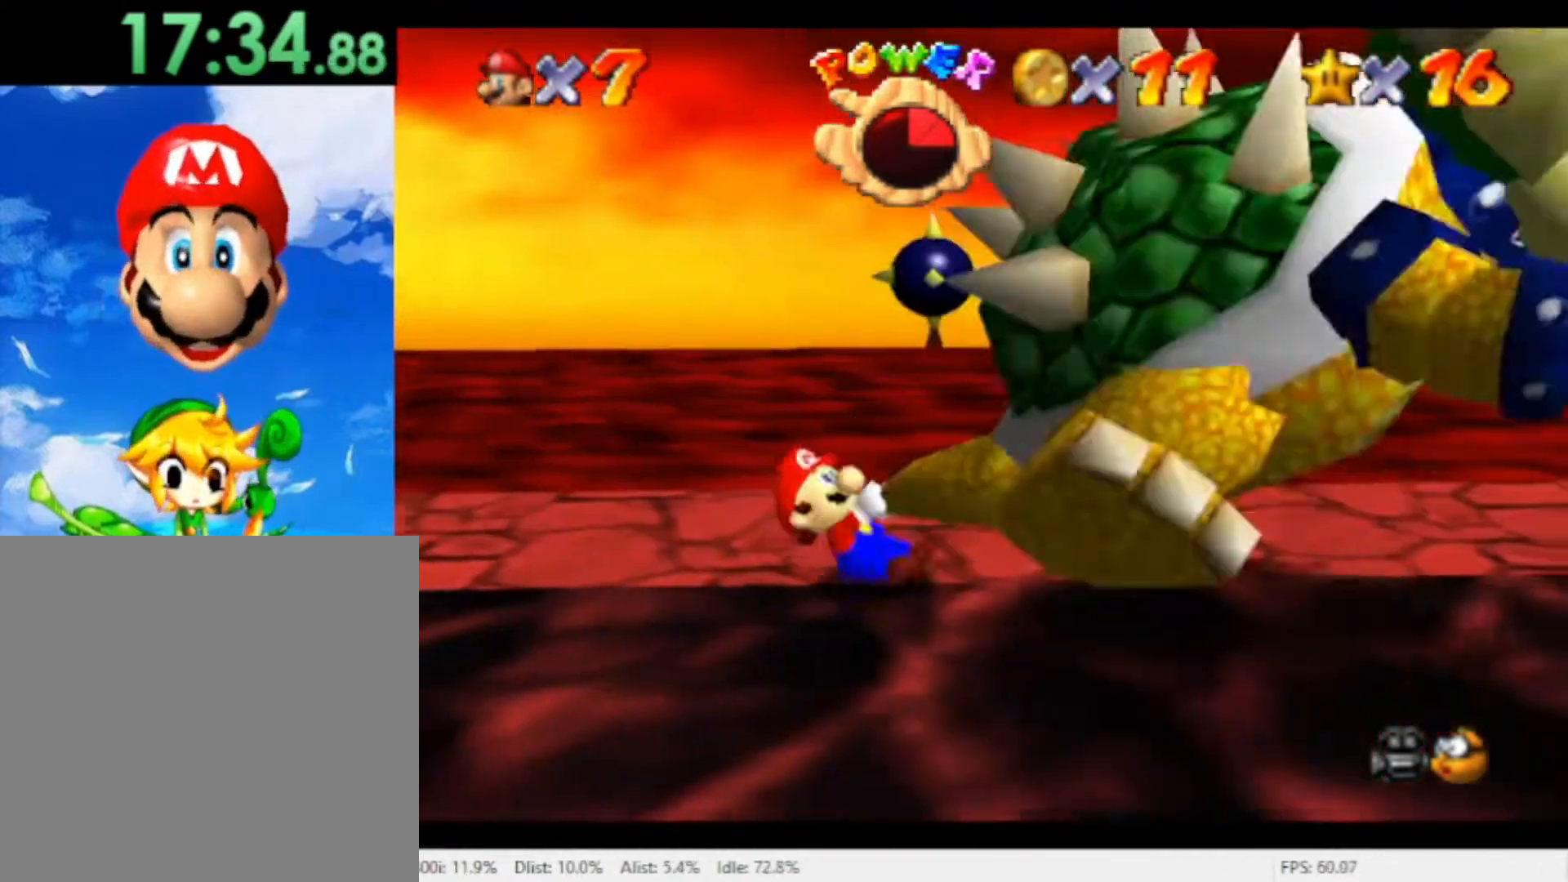
Gameplay with a controller (Nintendo layout); each line is a JSON object with the inputs held at the frame after it (dt_ms = milliseconds from this image to that frame). "events" lists button and stick changes between this image and that frame as [ms after this image, input, new state], when the widget could be followed in between. Not read: L2 L3 R2 R3 SELECT START Z.
{"dt_ms": 500, "buttons": [], "left_stick": "up", "right_stick": "center", "events": []}
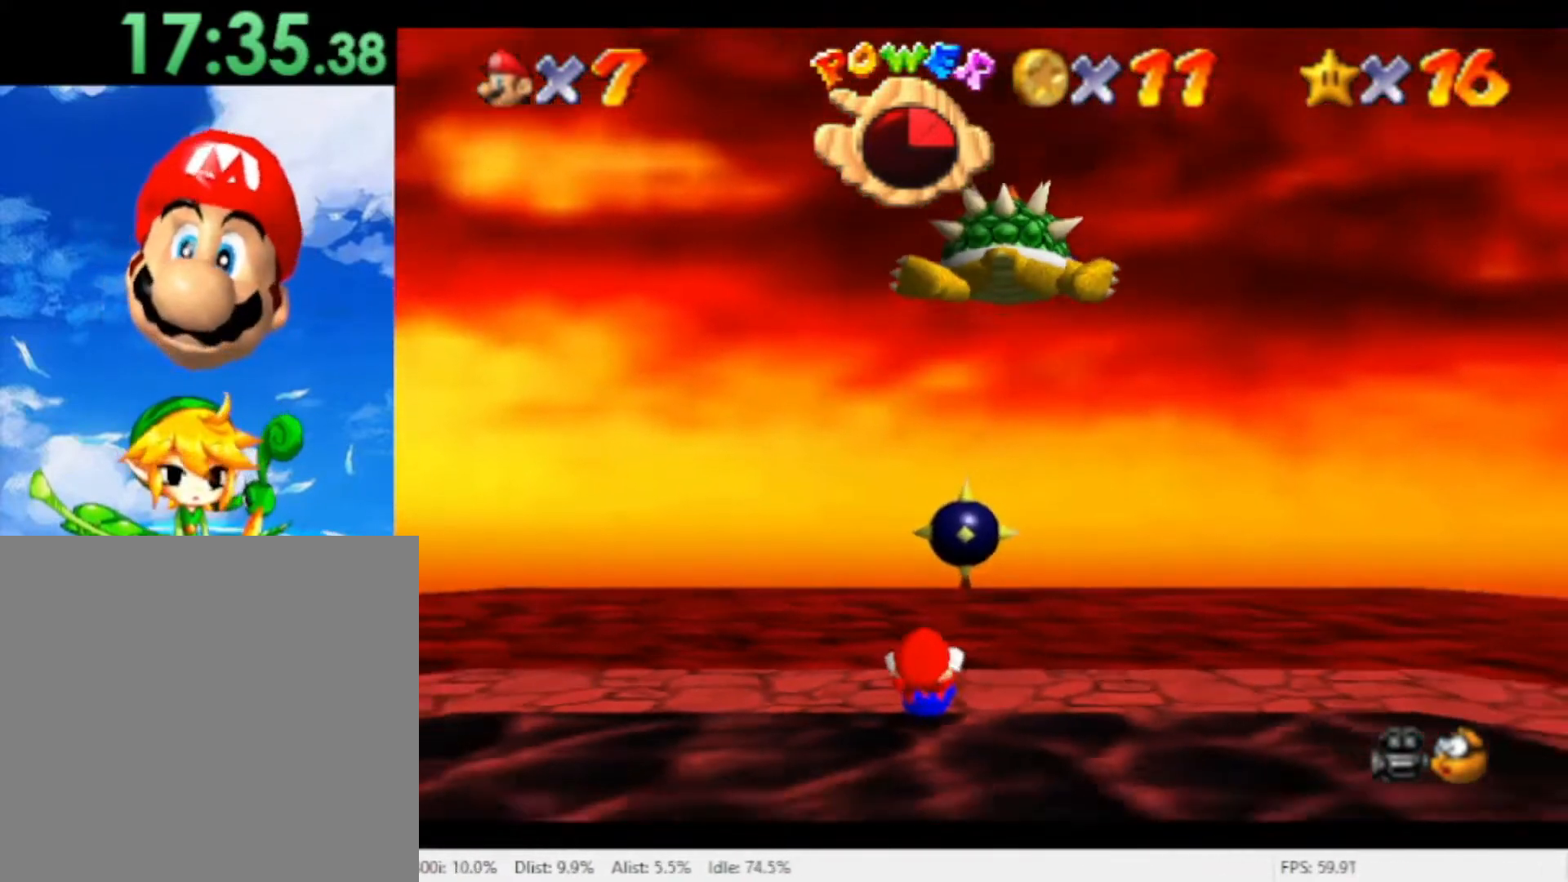
{"dt_ms": 500, "buttons": [], "left_stick": "down", "right_stick": "center", "events": [[33, "left_stick", "center"], [167, "left_stick", "down"]]}
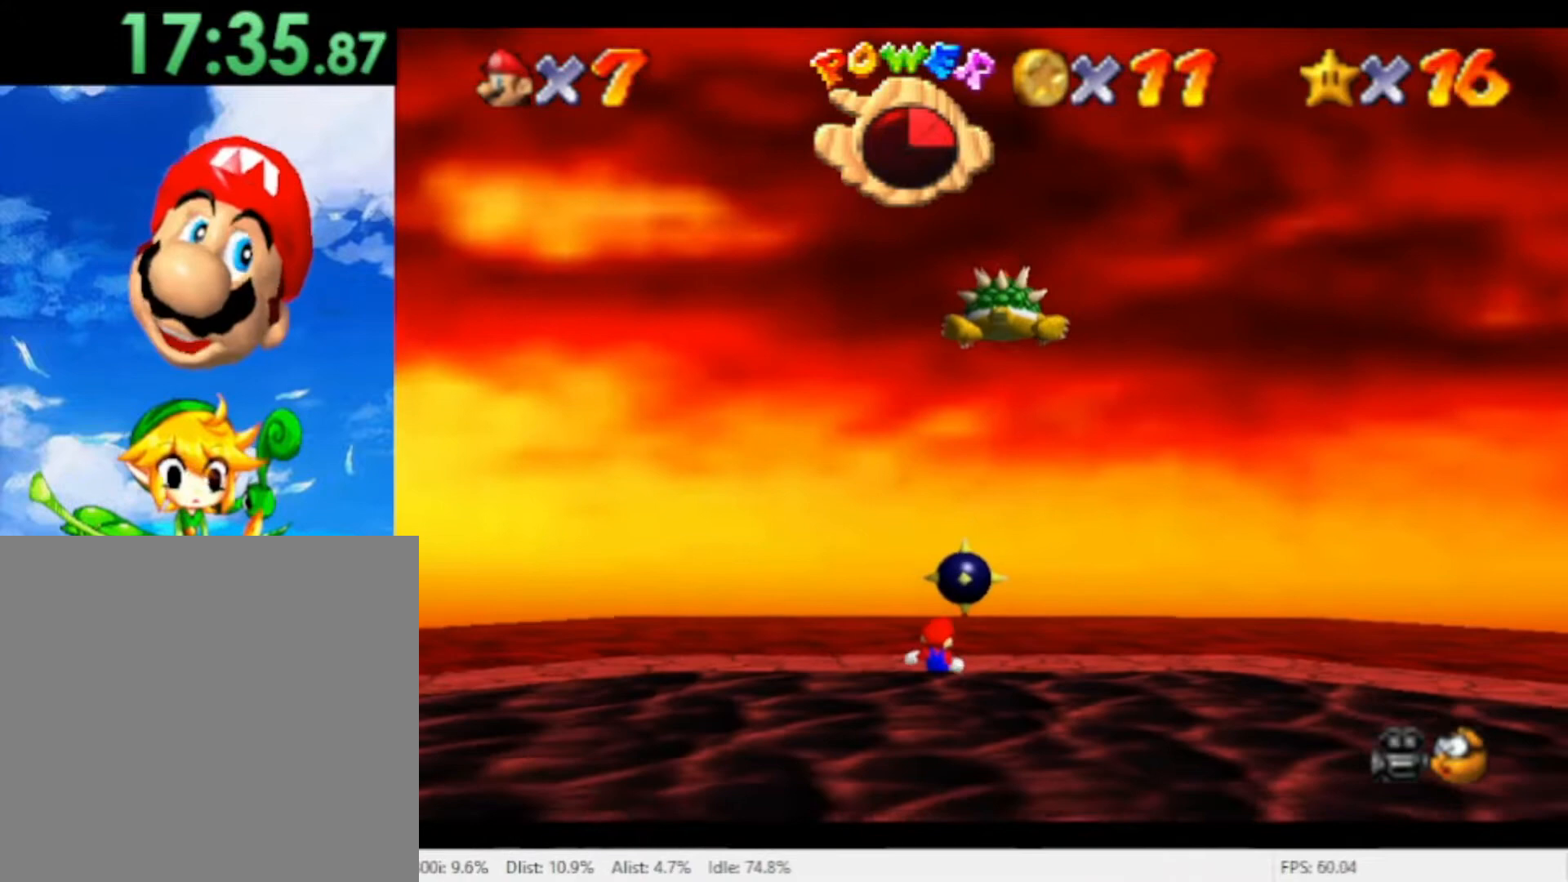
{"dt_ms": 500, "buttons": [], "left_stick": "down", "right_stick": "center", "events": []}
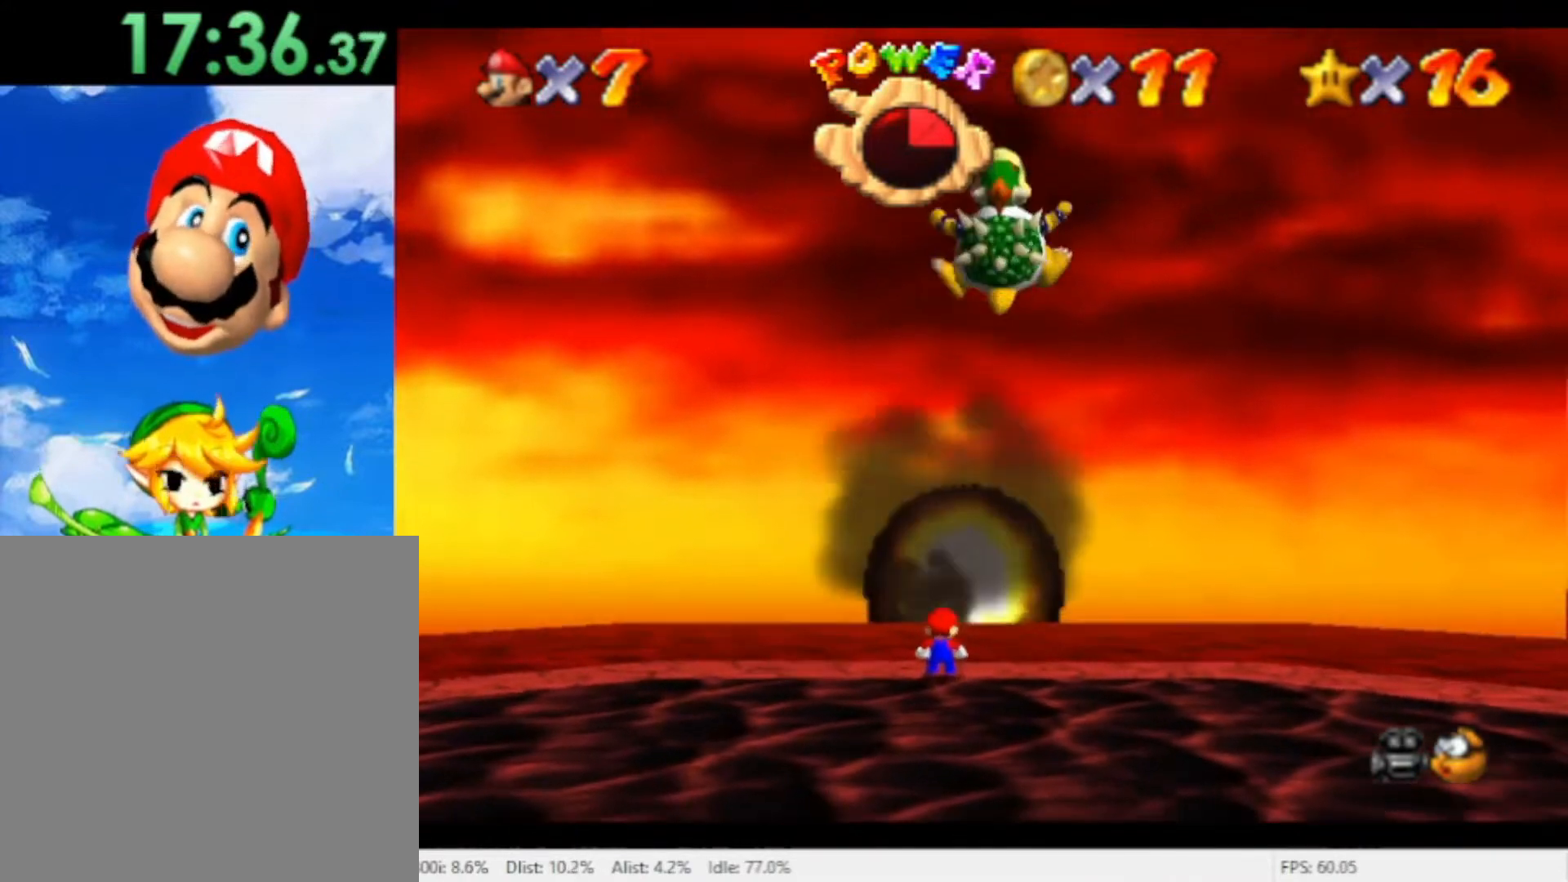
{"dt_ms": 500, "buttons": [], "left_stick": "down", "right_stick": "center"}
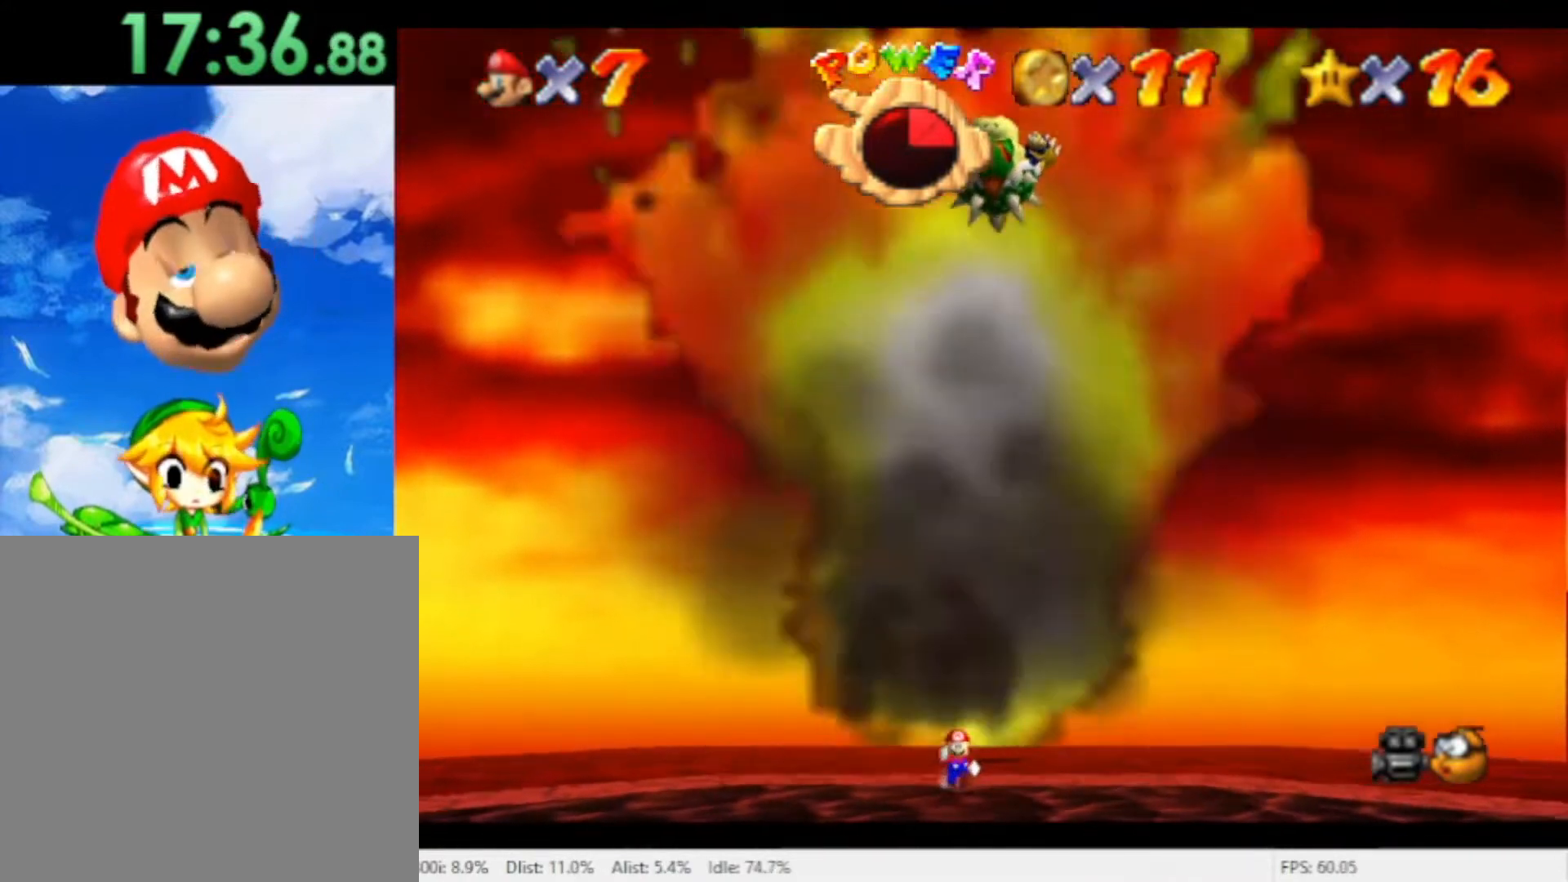
{"dt_ms": 1000, "buttons": [], "left_stick": "down", "right_stick": "center"}
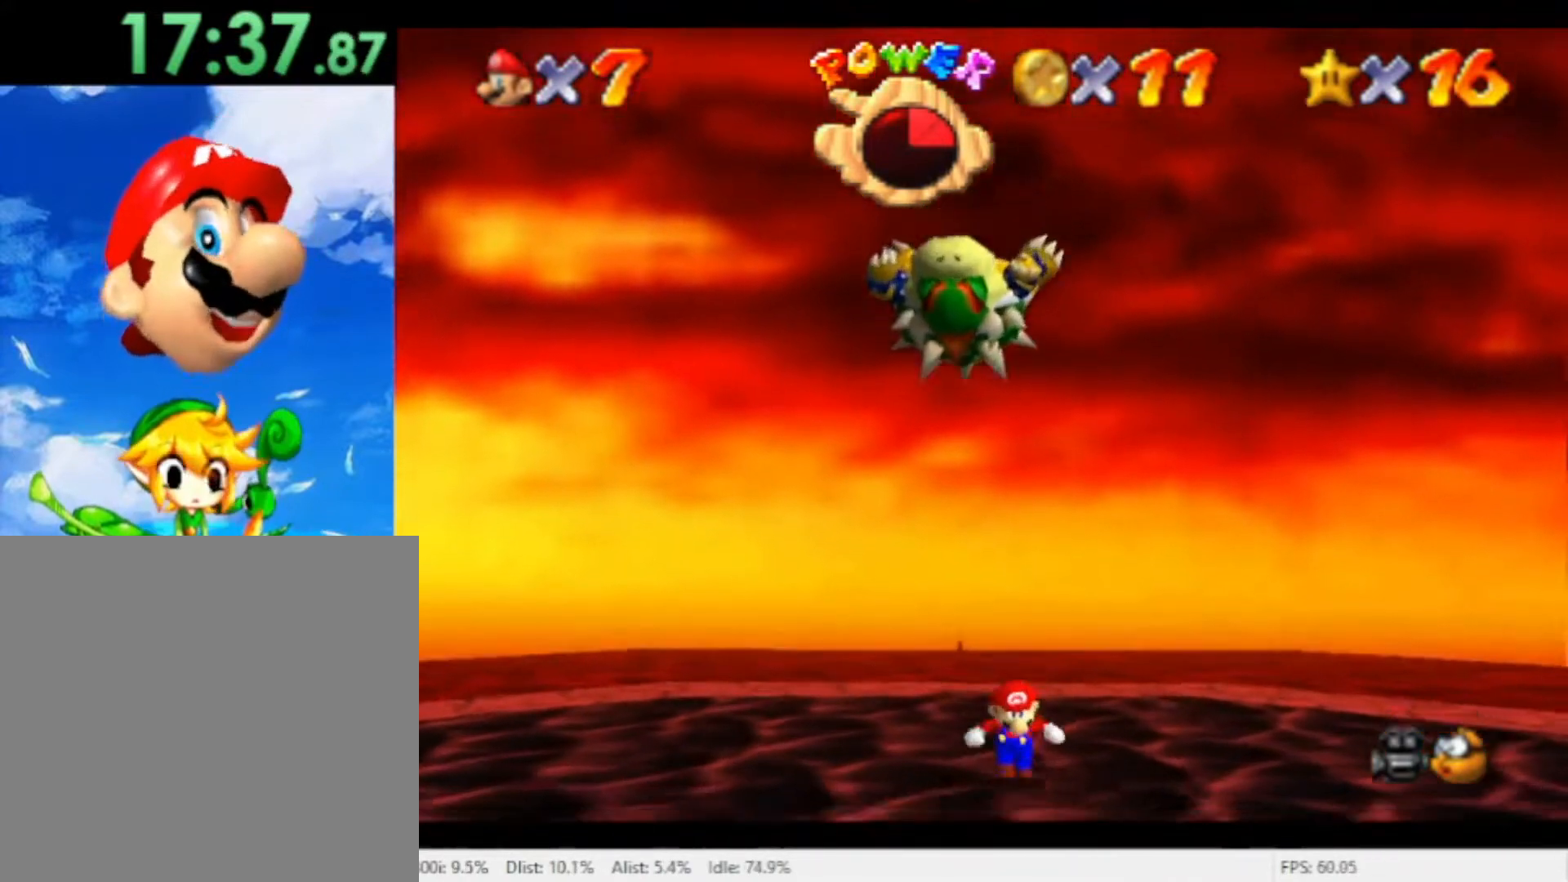
{"dt_ms": 500, "buttons": [], "left_stick": "up", "right_stick": "center", "events": [[367, "left_stick", "up"]]}
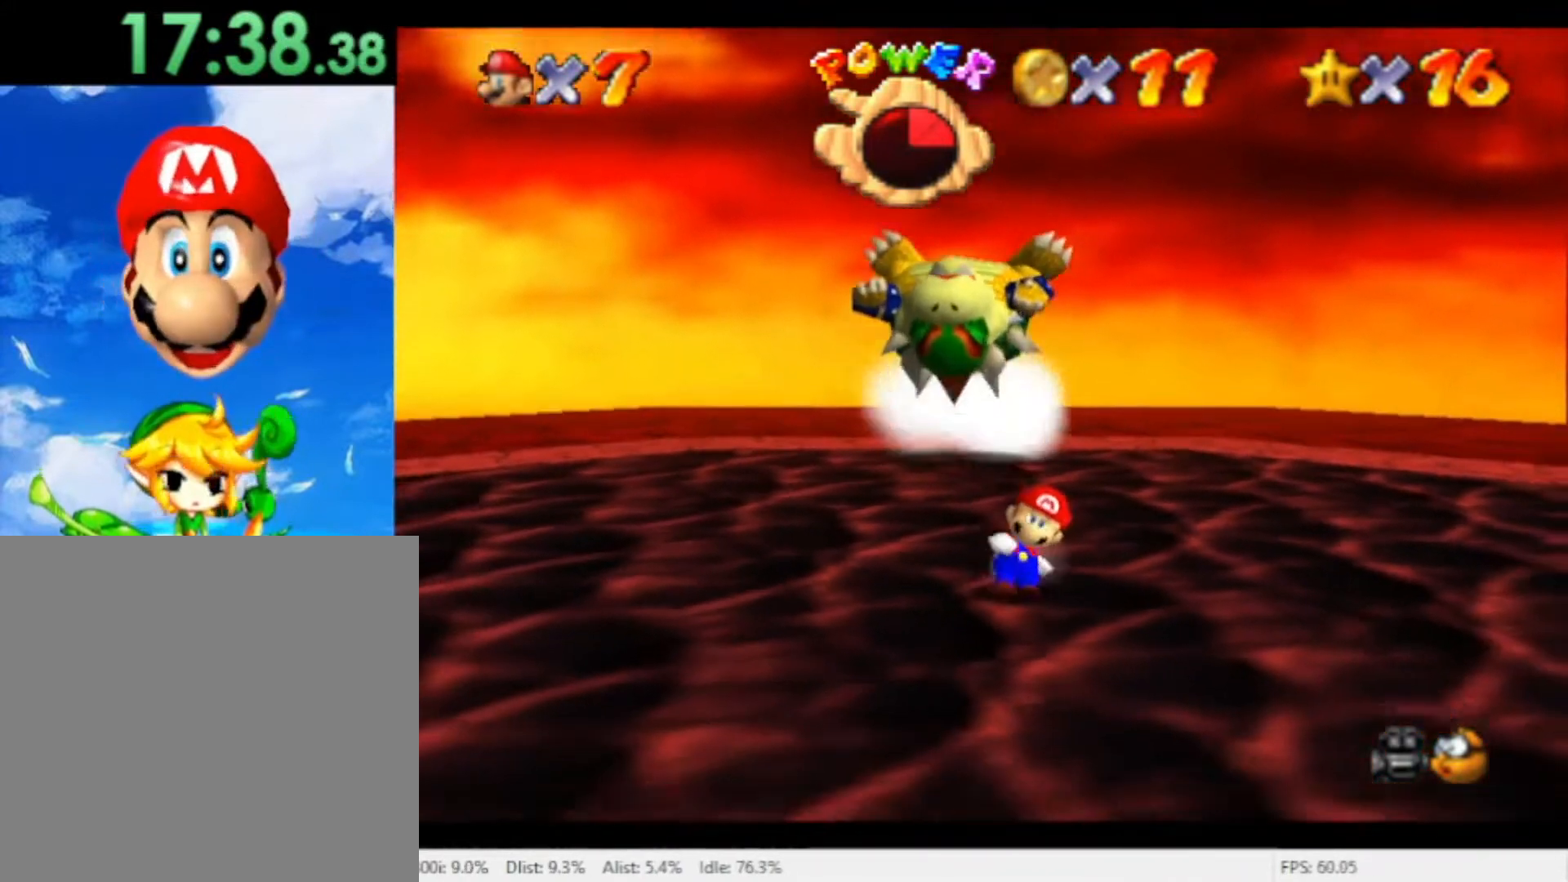
{"dt_ms": 500, "buttons": [], "left_stick": "center", "right_stick": "center", "events": [[167, "left_stick", "center"]]}
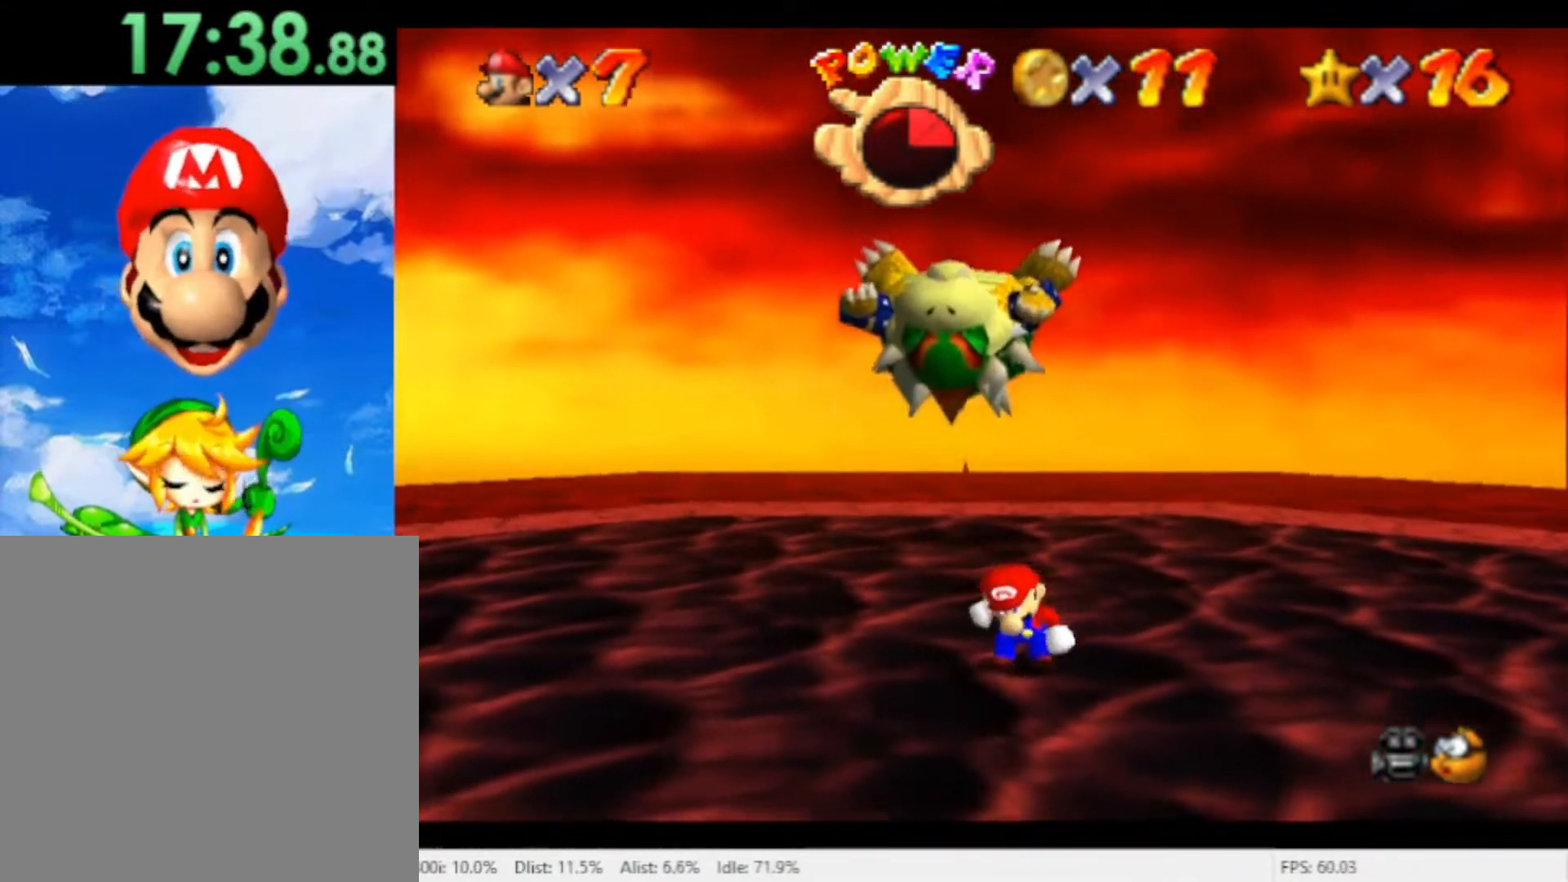
{"dt_ms": 500, "buttons": [], "left_stick": "center", "right_stick": "center", "events": []}
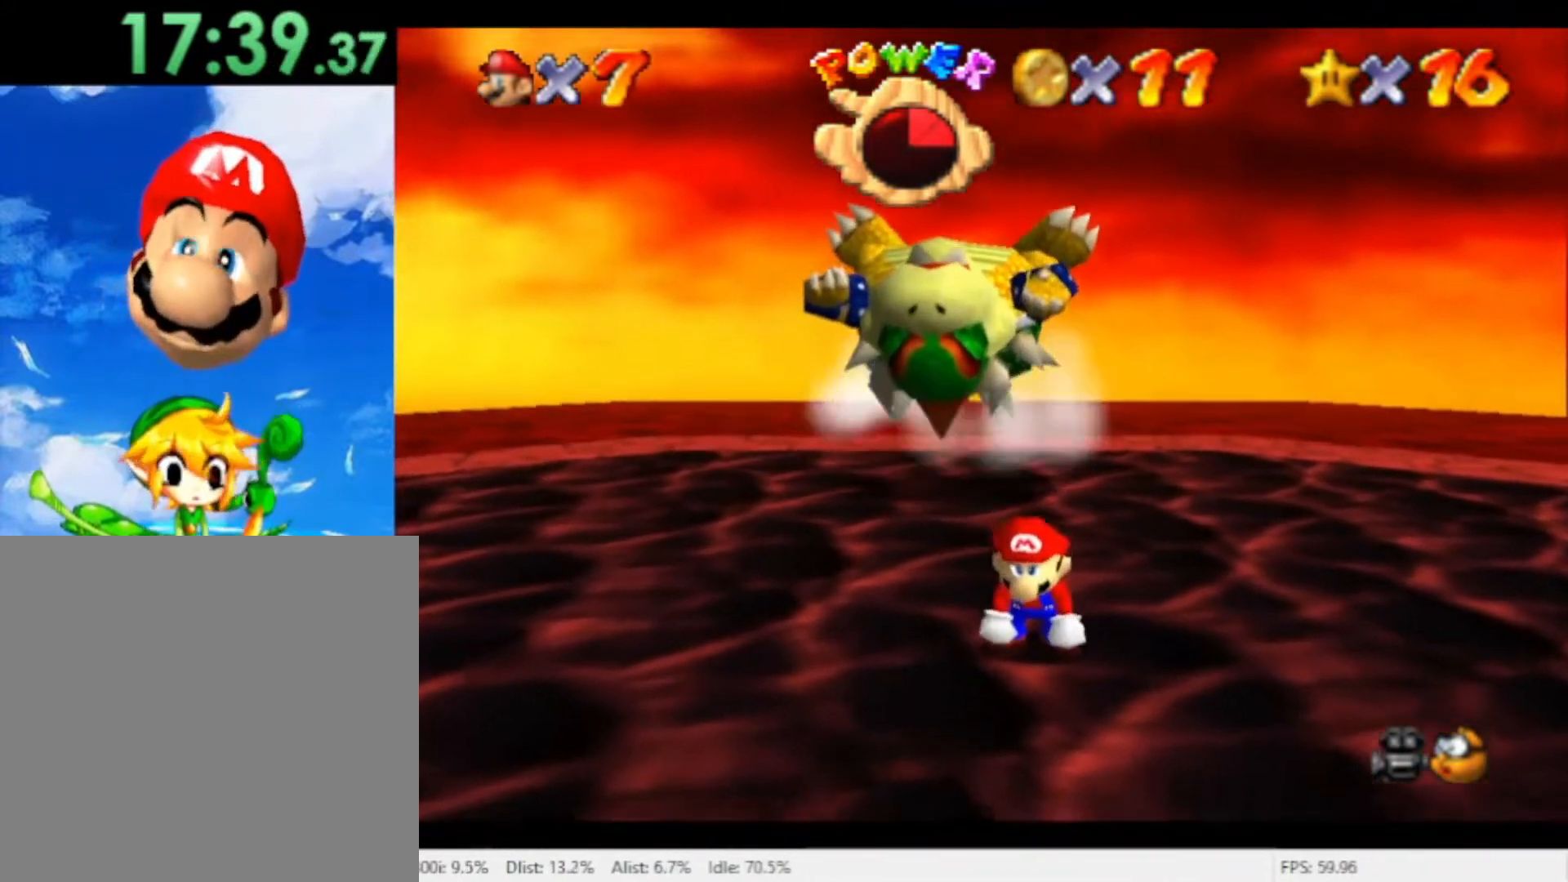
{"dt_ms": 500, "buttons": [], "left_stick": "center", "right_stick": "center", "events": []}
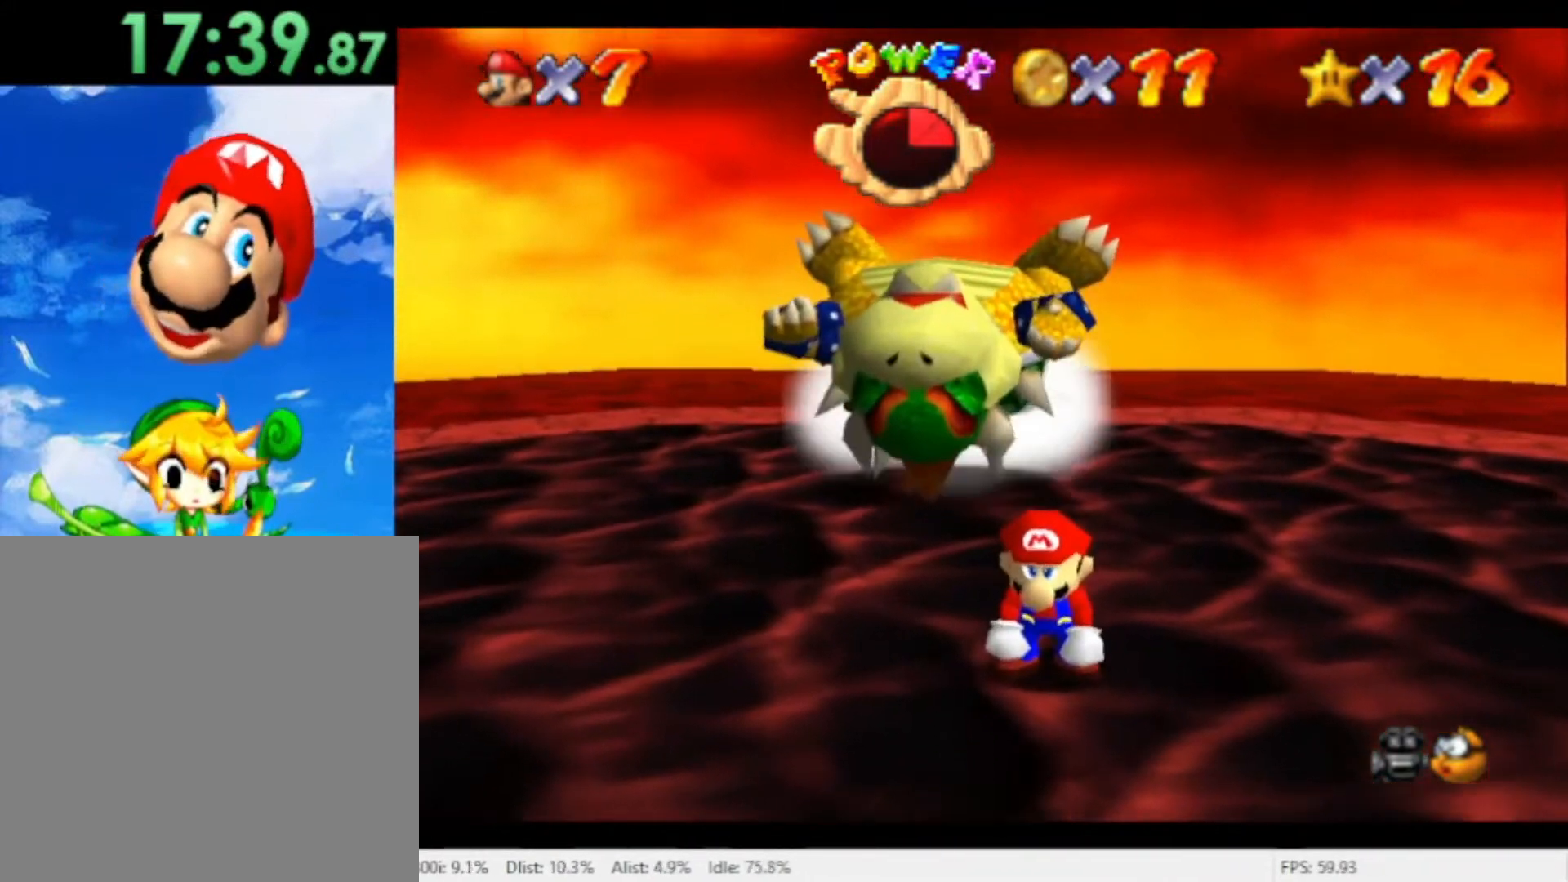
{"dt_ms": 500, "buttons": [], "left_stick": "up-left", "right_stick": "center", "events": [[333, "left_stick", "up-left"]]}
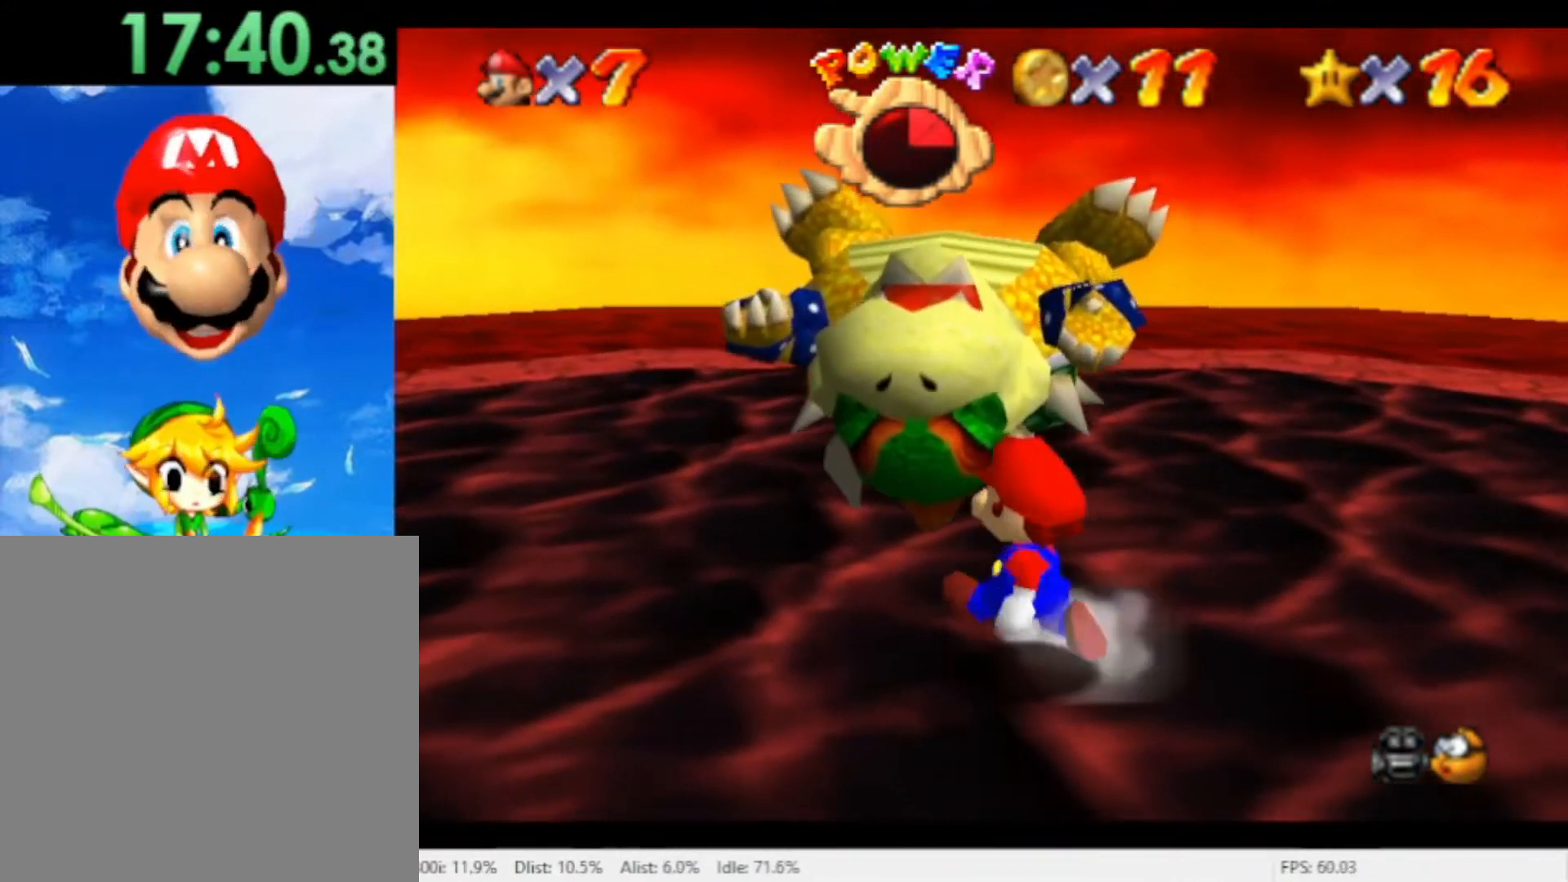
{"dt_ms": 500, "buttons": [], "left_stick": "up", "right_stick": "center", "events": [[133, "left_stick", "center"], [467, "left_stick", "up"]]}
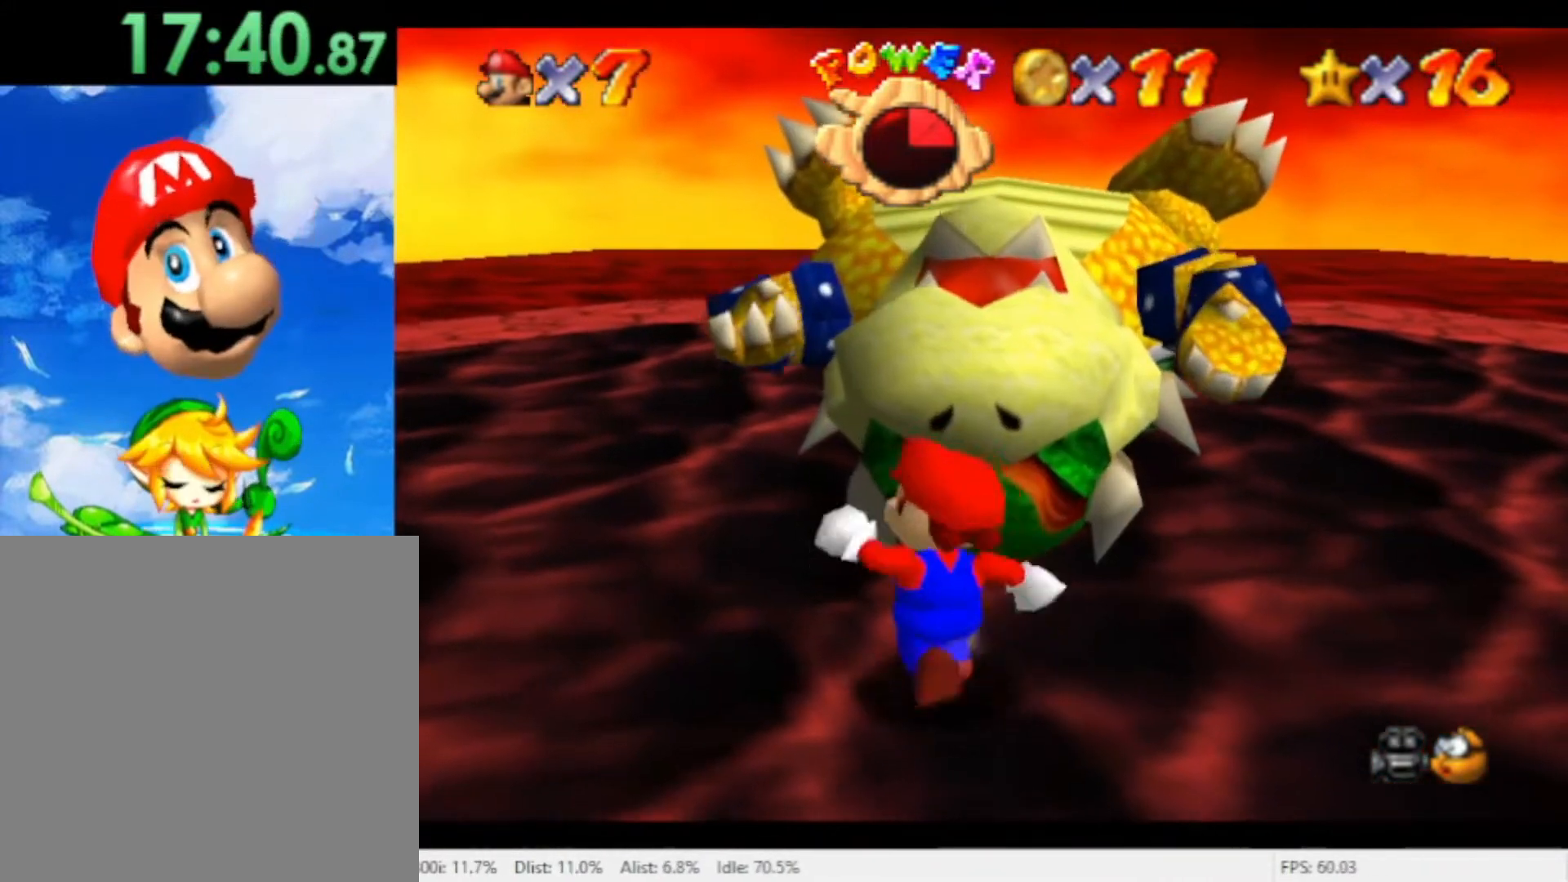
{"dt_ms": 500, "buttons": [], "left_stick": "up", "right_stick": "center", "events": [[100, "left_stick", "center"], [233, "left_stick", "up"]]}
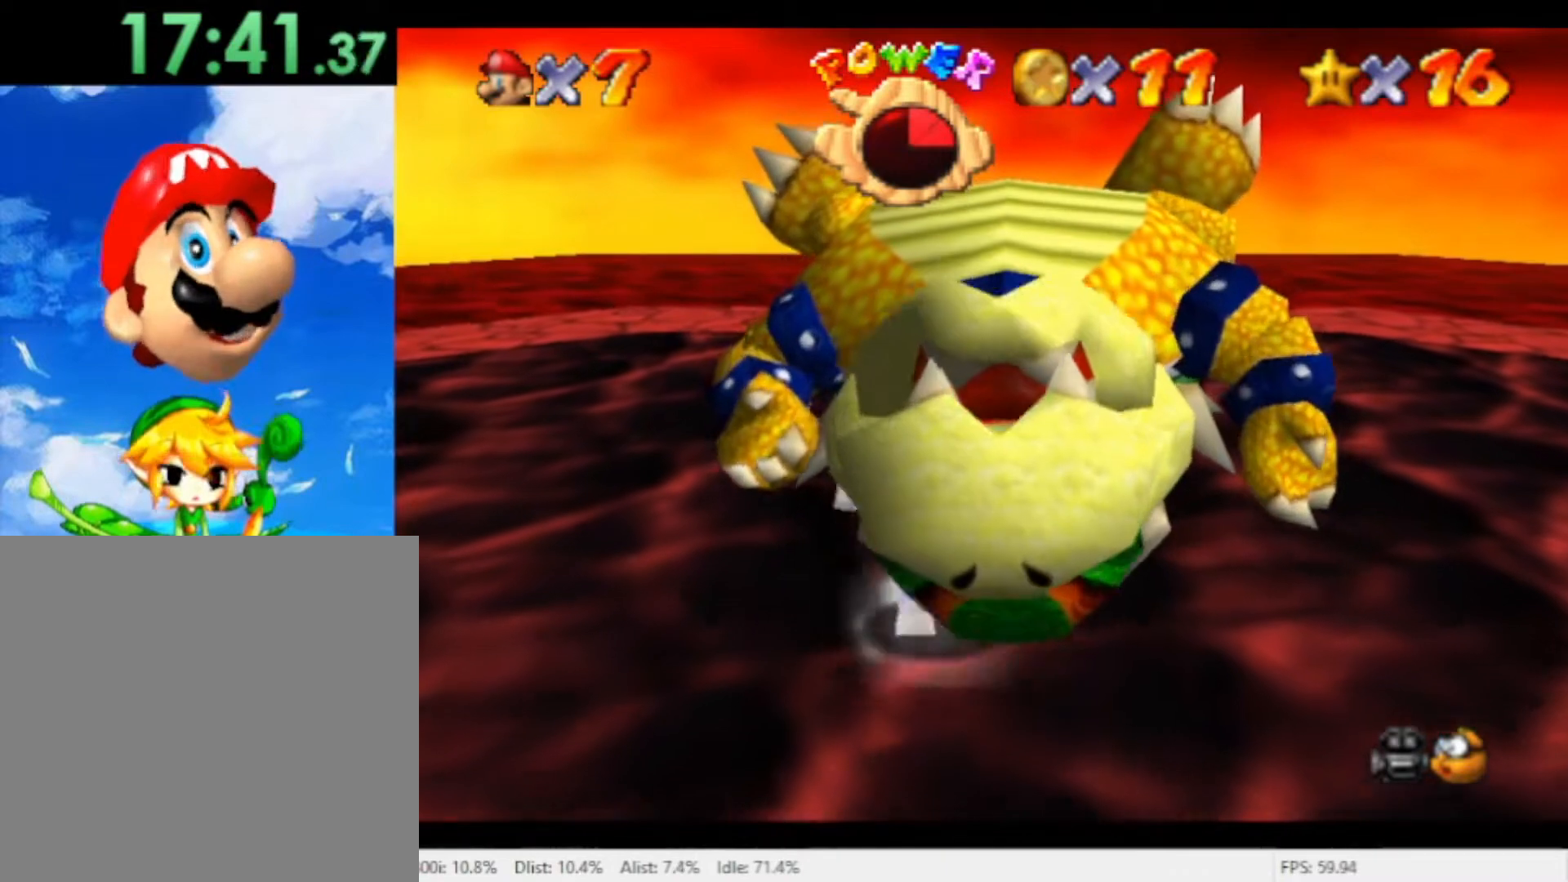
{"dt_ms": 500, "buttons": [], "left_stick": "up-right", "right_stick": "center", "events": [[233, "left_stick", "up-right"]]}
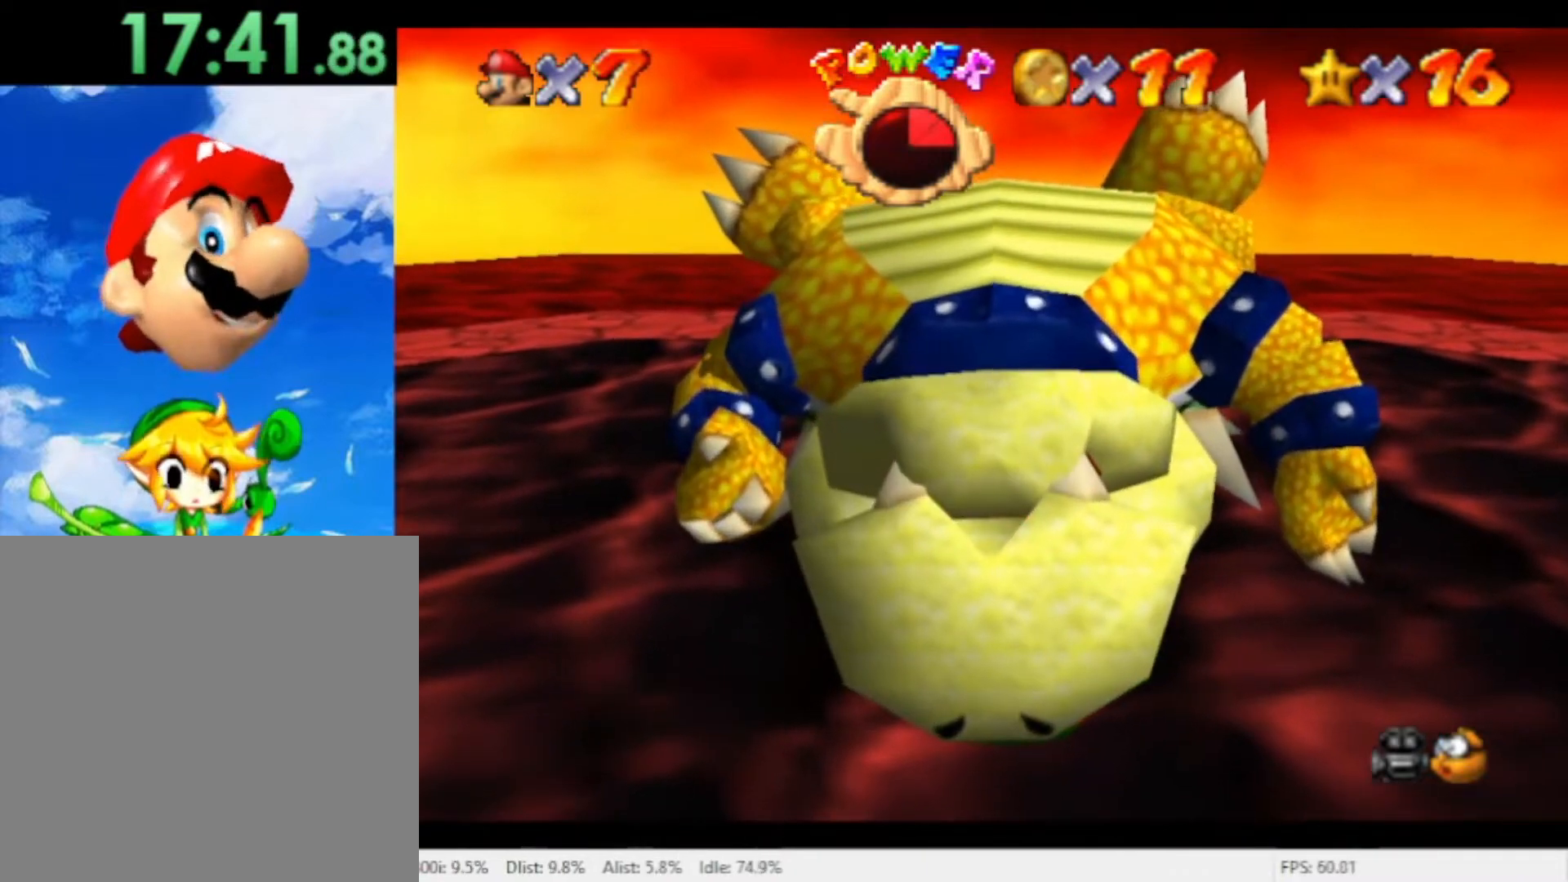
{"dt_ms": 500, "buttons": [], "left_stick": "up-right", "right_stick": "center", "events": [[267, "left_stick", "center"], [500, "left_stick", "up-right"]]}
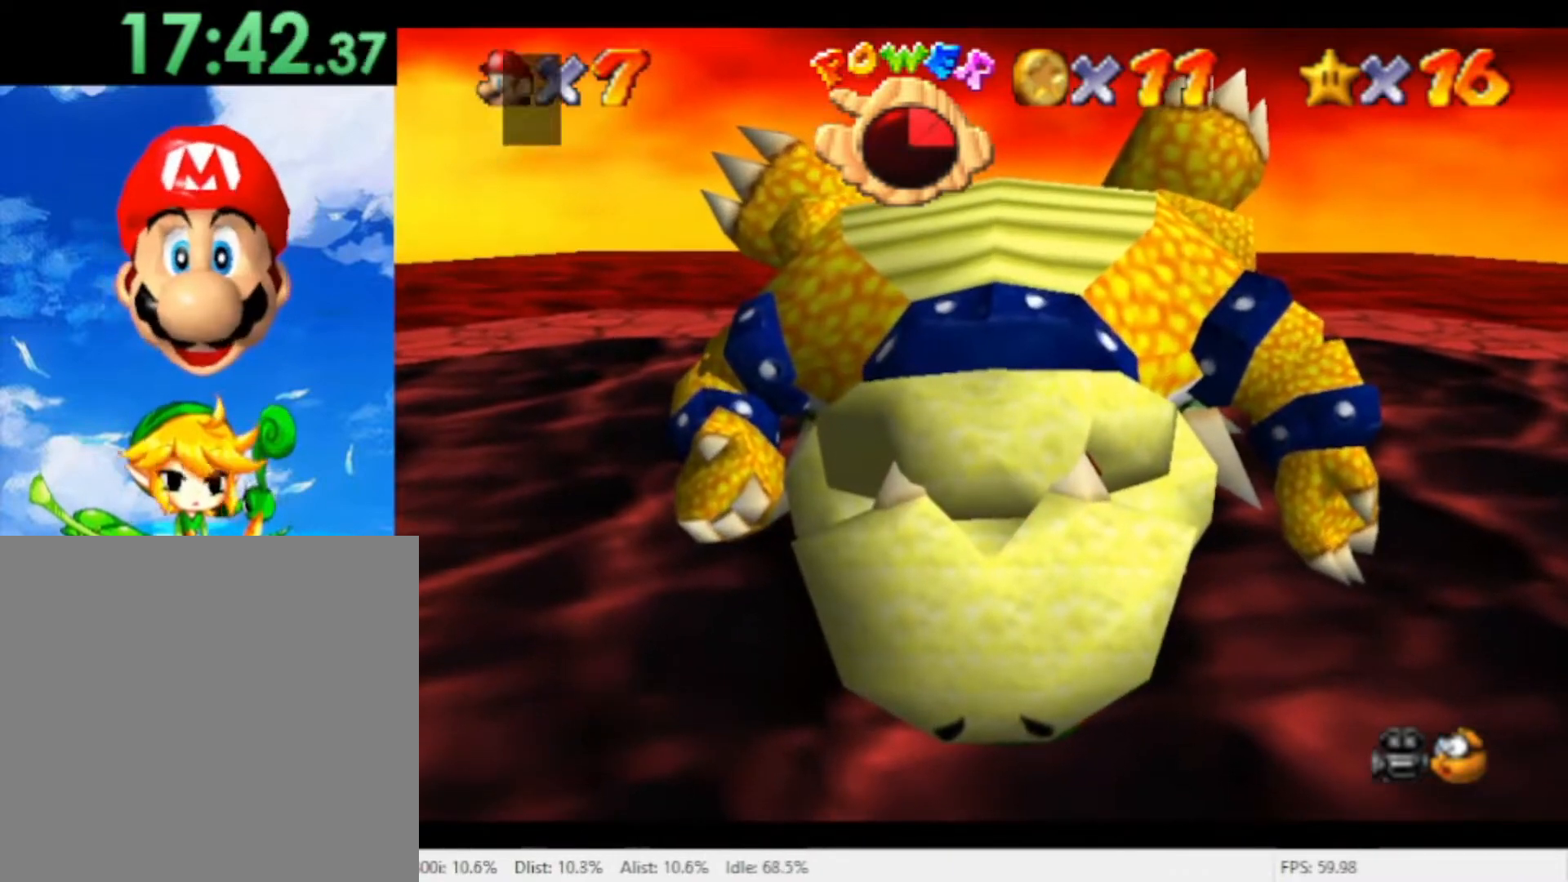
{"dt_ms": 500, "buttons": [], "left_stick": "center", "right_stick": "center", "events": [[67, "left_stick", "center"]]}
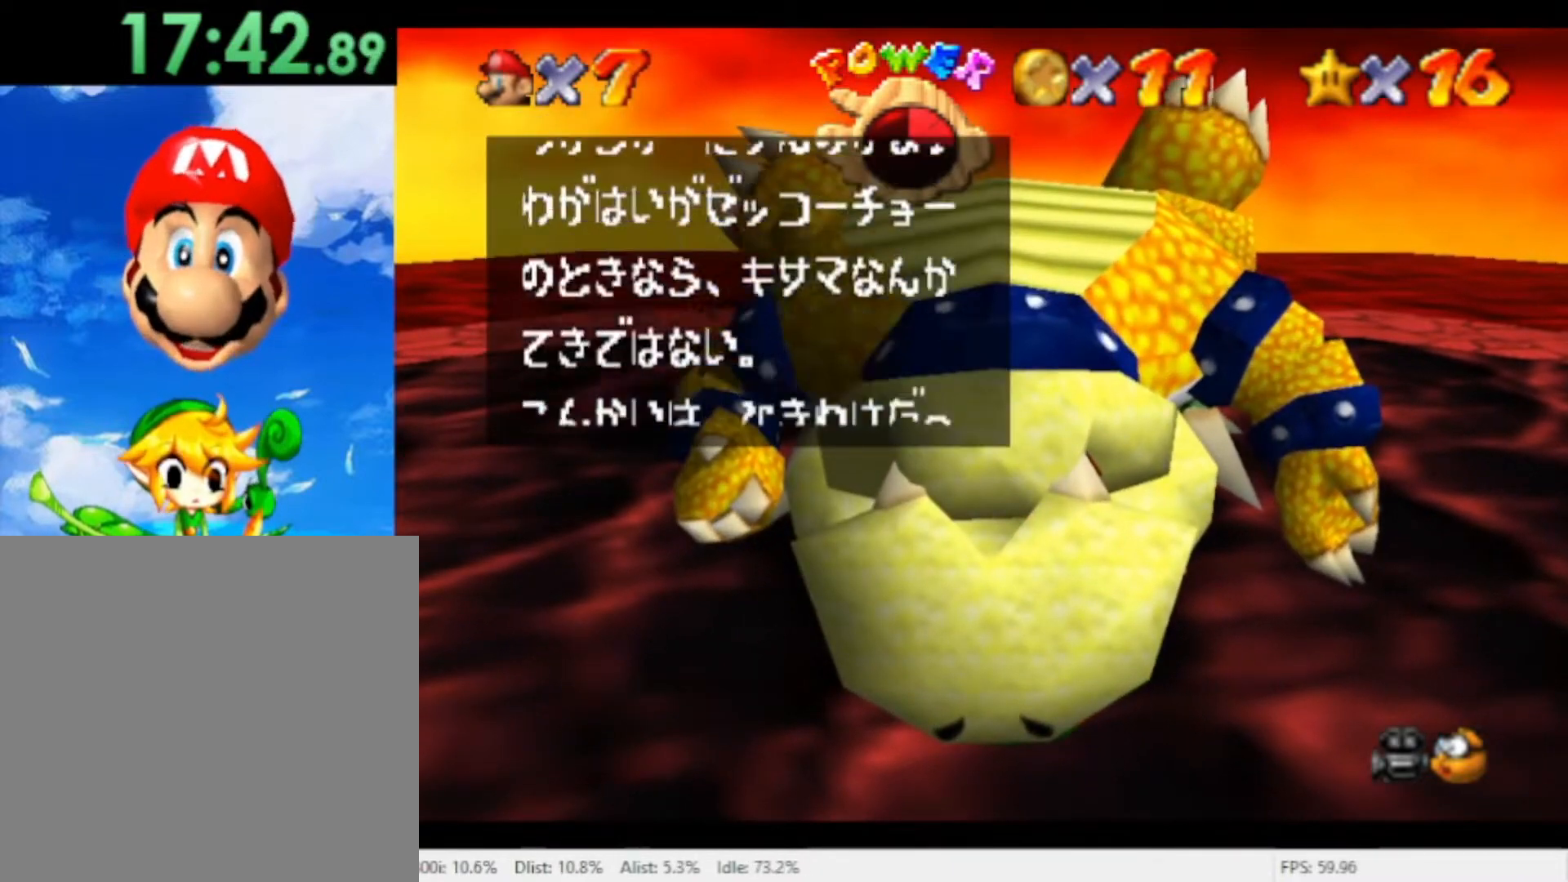
{"dt_ms": 500, "buttons": [], "left_stick": "center", "right_stick": "center", "events": []}
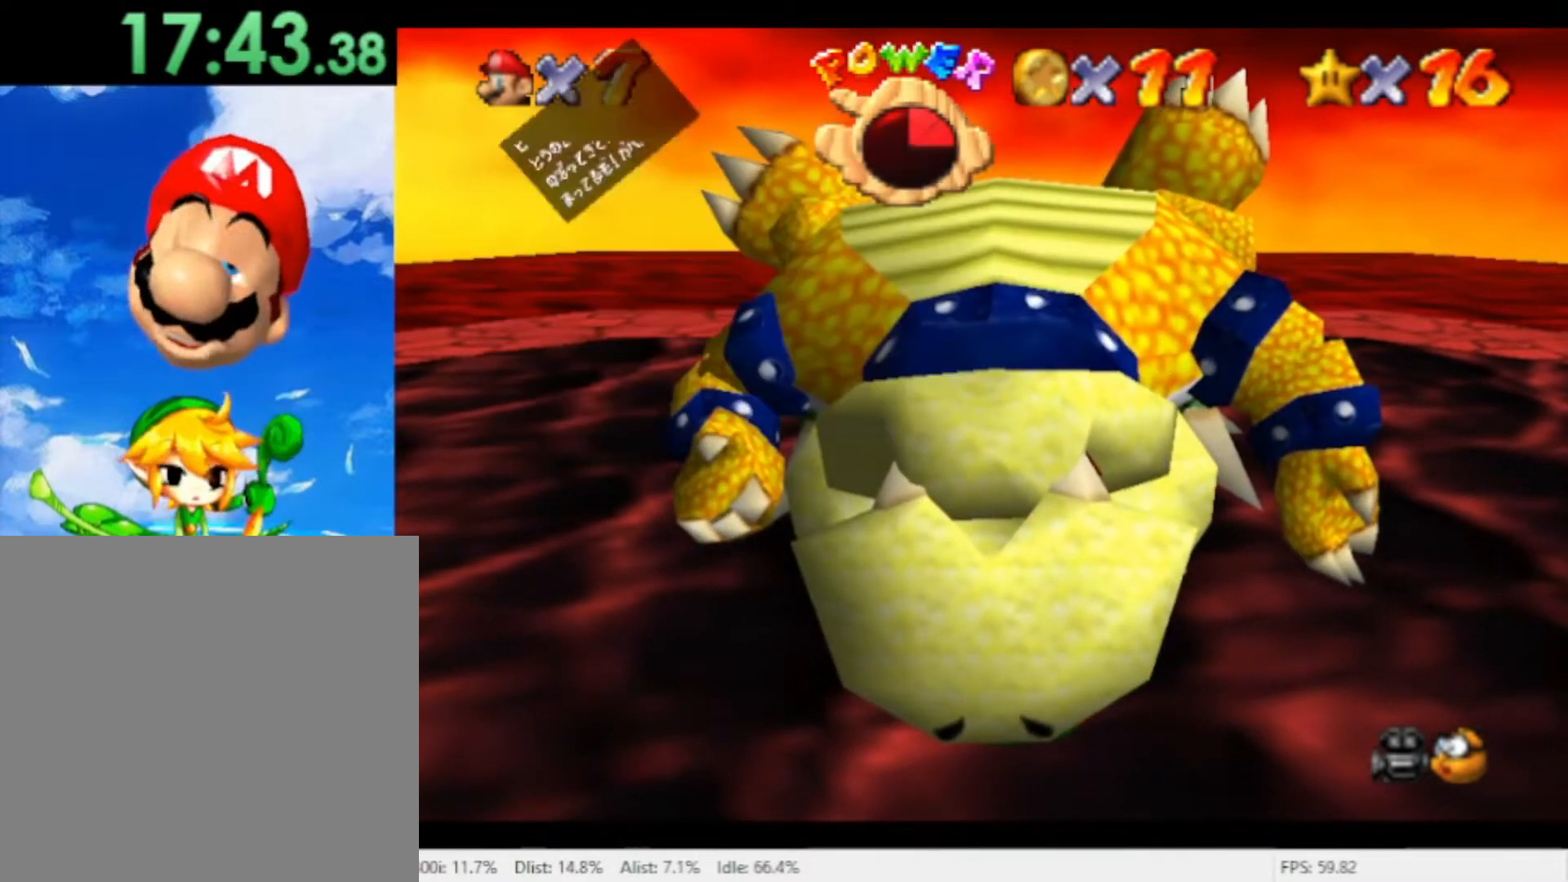
{"dt_ms": 500, "buttons": [], "left_stick": "center", "right_stick": "center", "events": []}
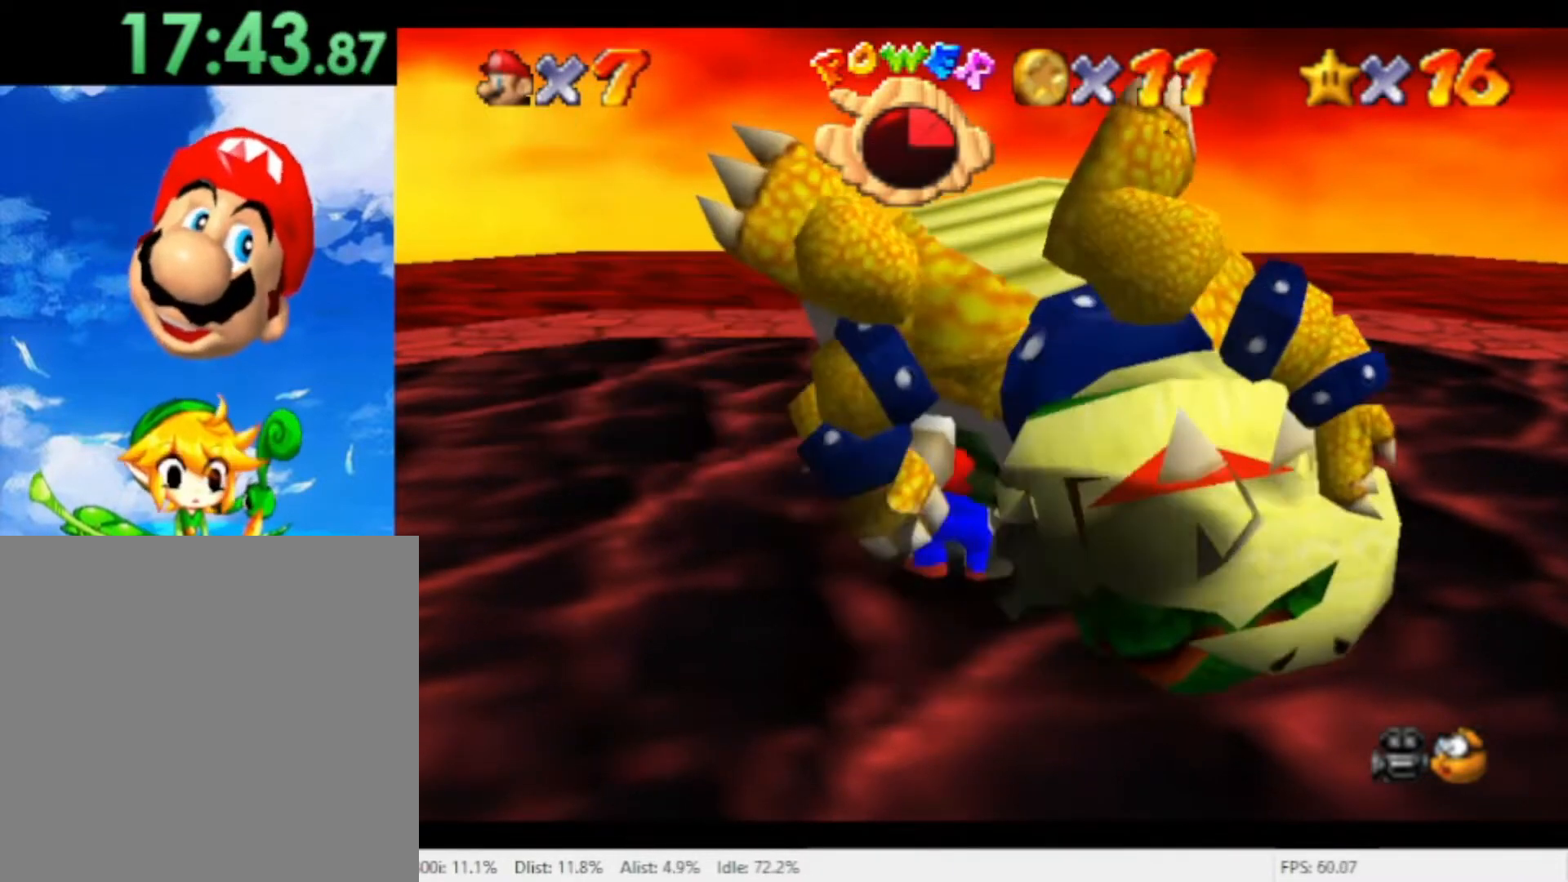
{"dt_ms": 500, "buttons": [], "left_stick": "center", "right_stick": "center", "events": []}
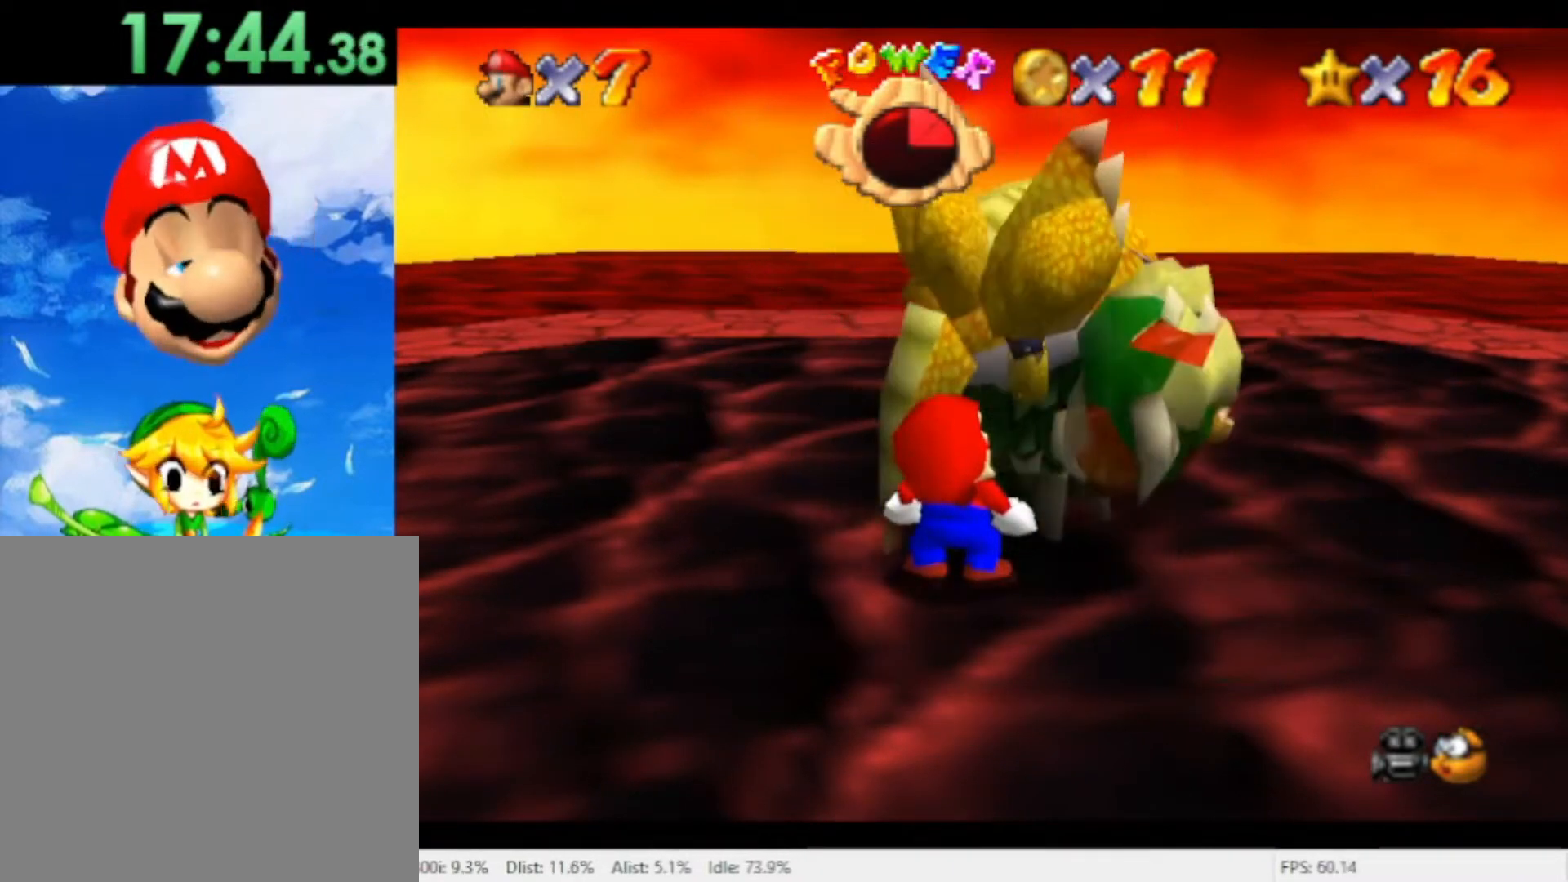
{"dt_ms": 500, "buttons": [], "left_stick": "center", "right_stick": "center", "events": []}
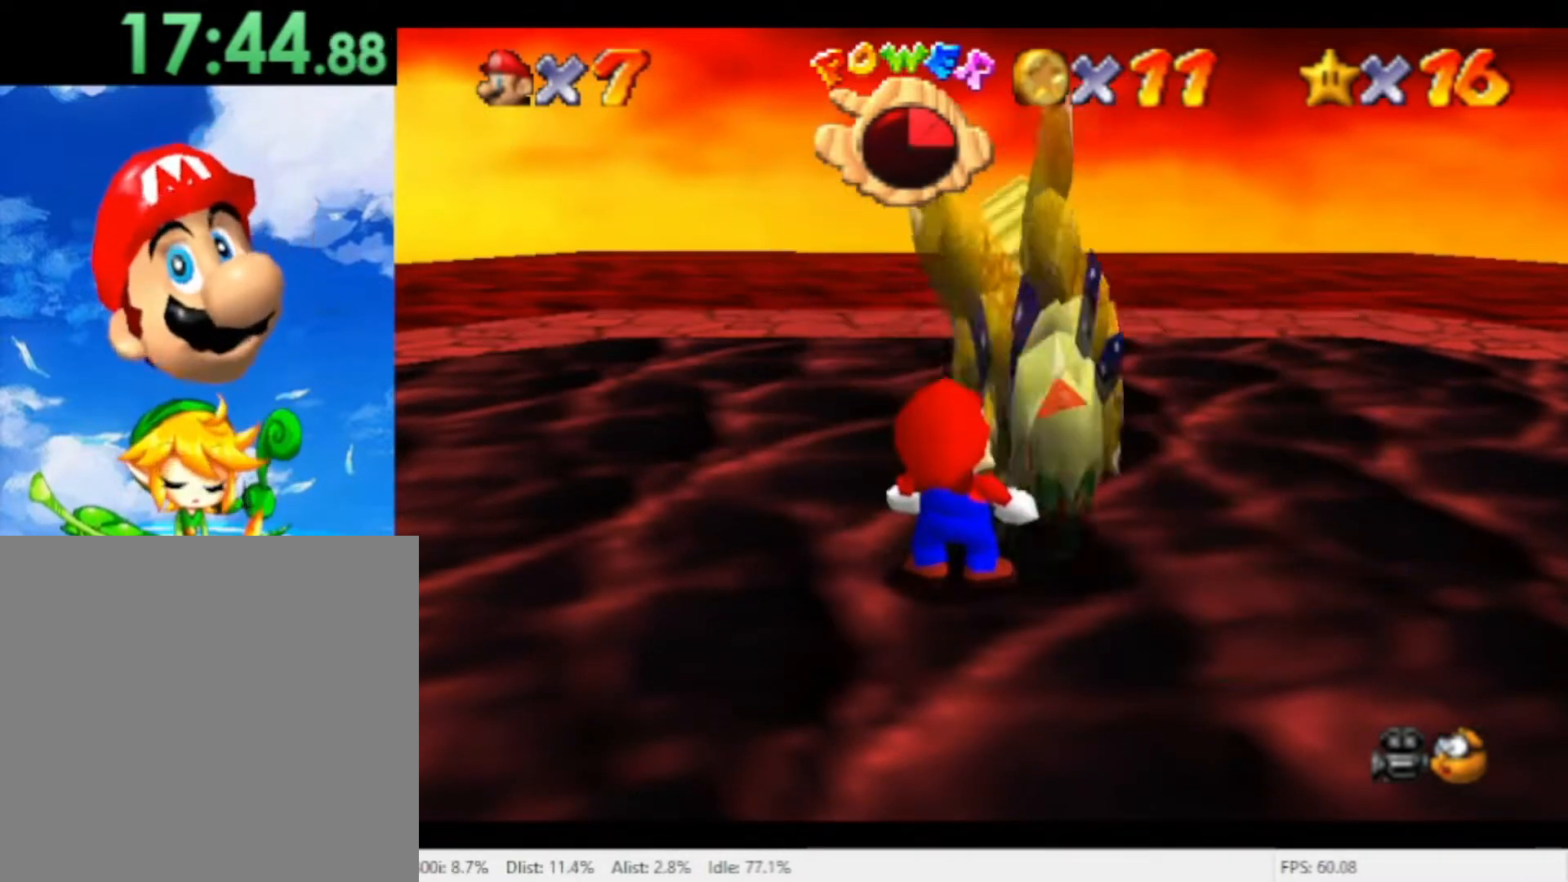
{"dt_ms": 500, "buttons": [], "left_stick": "center", "right_stick": "center", "events": []}
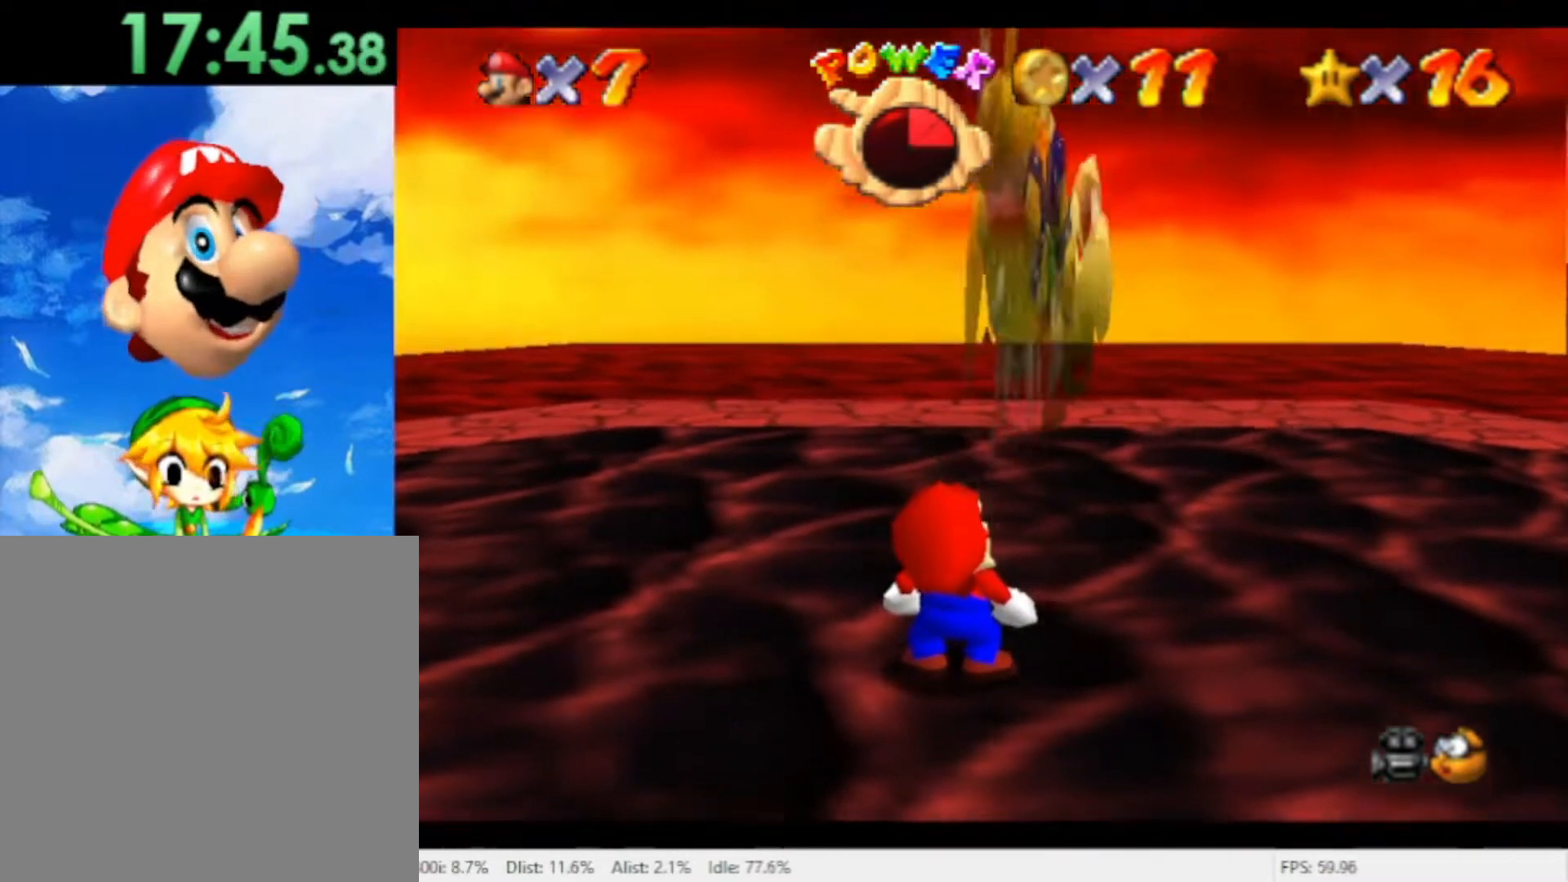
{"dt_ms": 500, "buttons": [], "left_stick": "center", "right_stick": "center", "events": []}
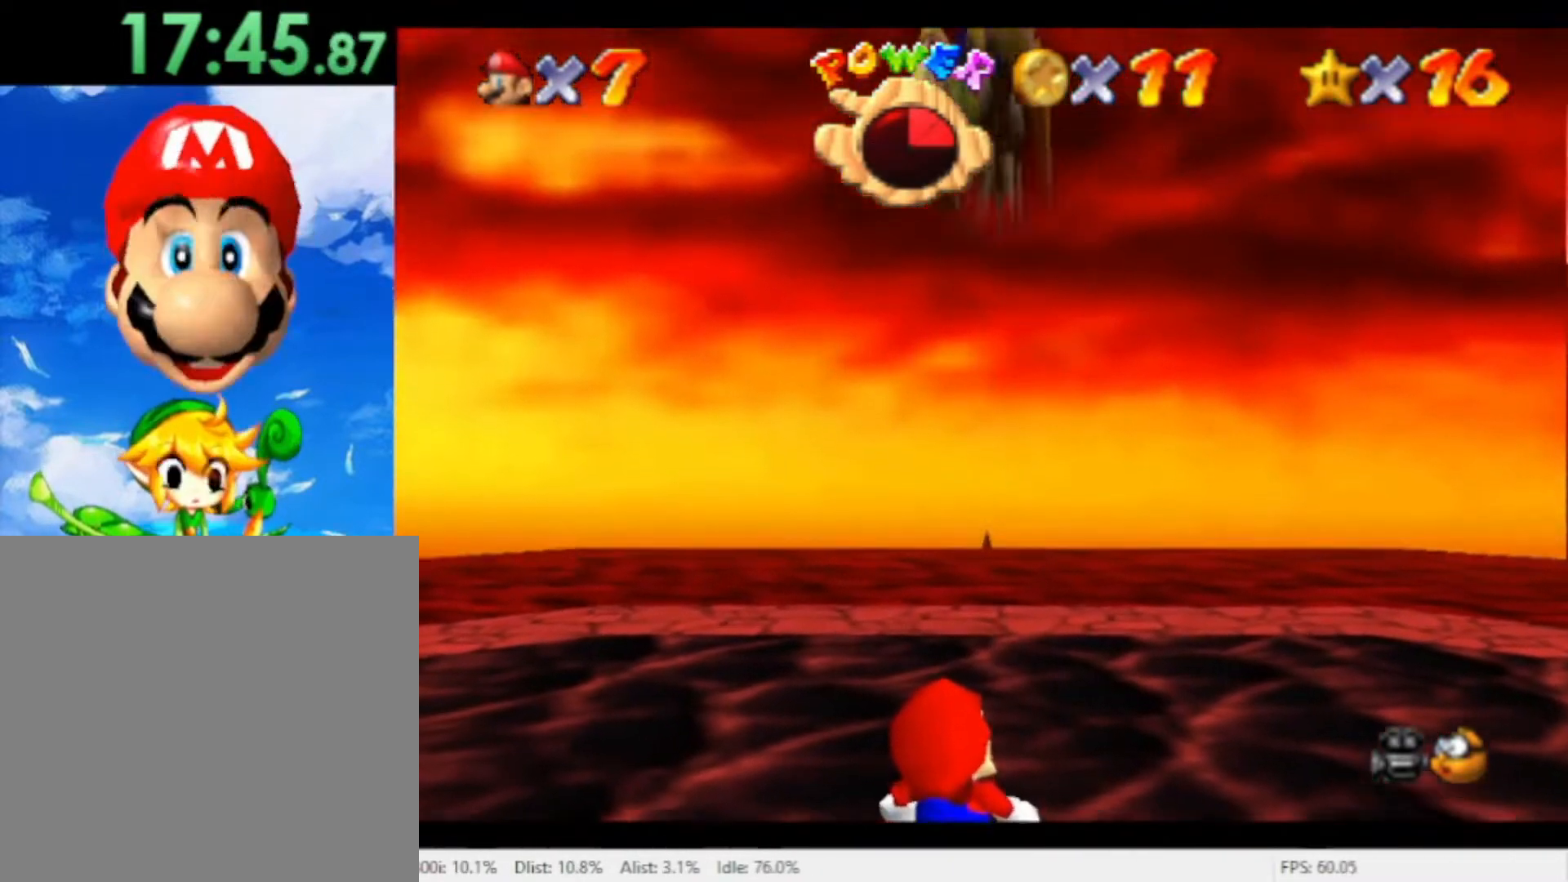
{"dt_ms": 500, "buttons": [], "left_stick": "center", "right_stick": "center", "events": []}
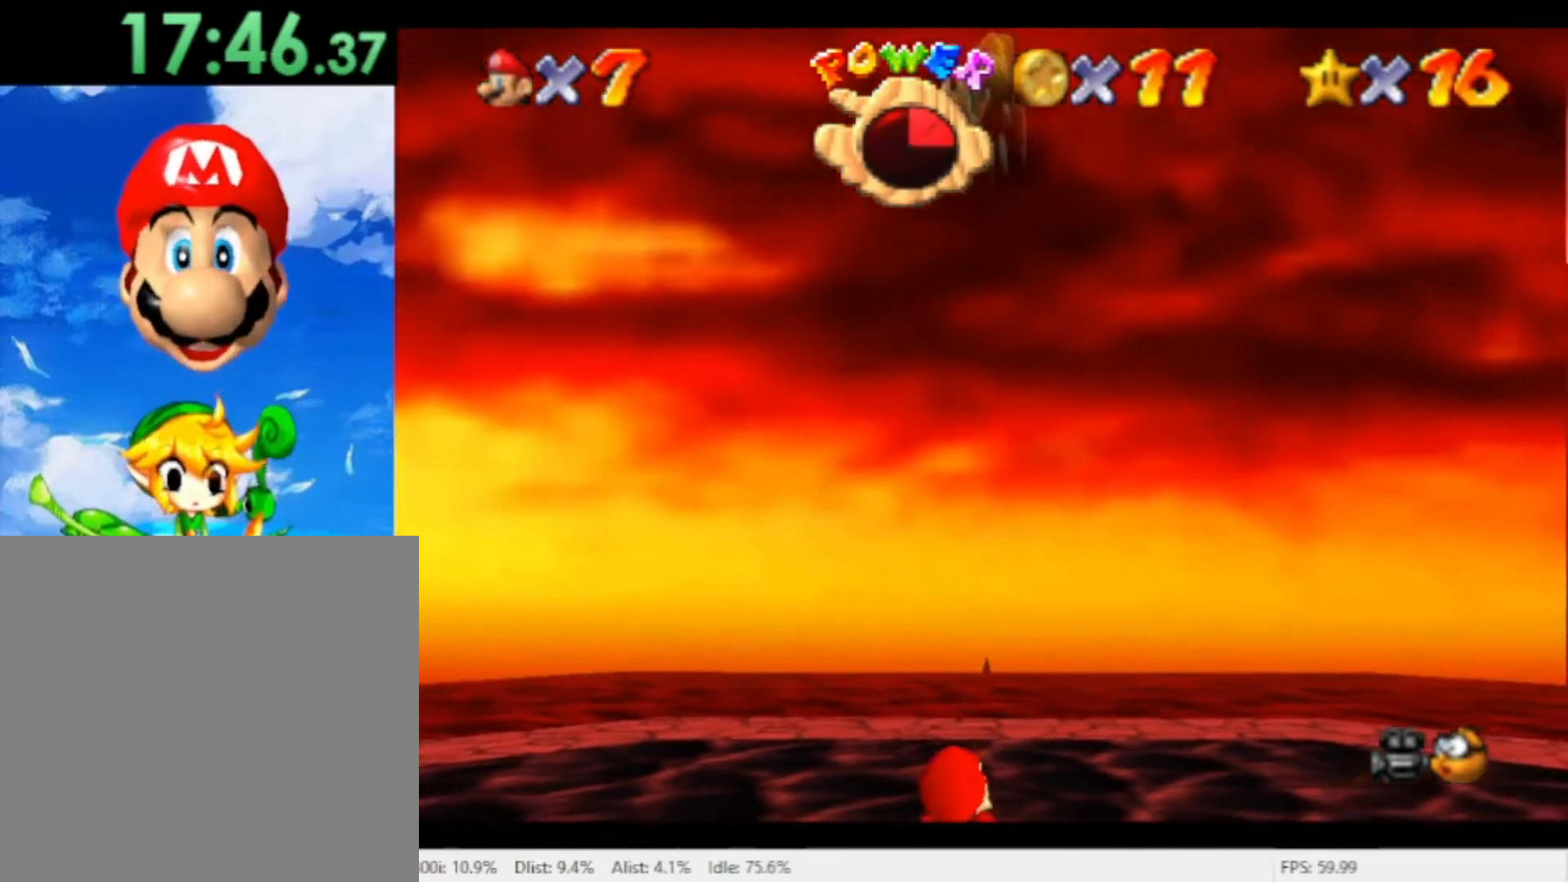
{"dt_ms": 500, "buttons": [], "left_stick": "center", "right_stick": "center", "events": []}
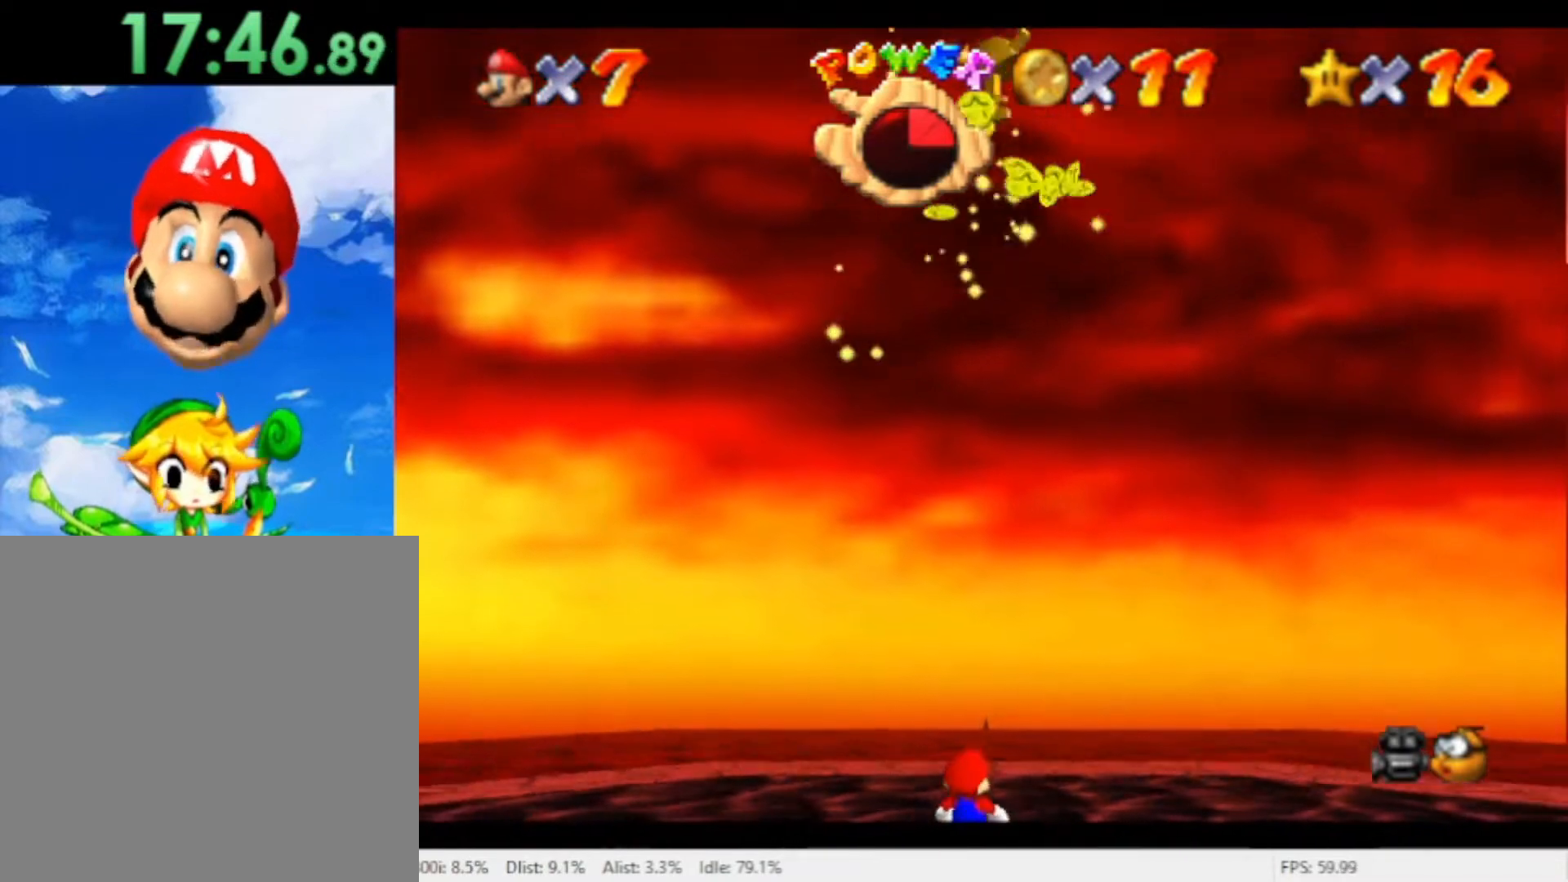
{"dt_ms": 500, "buttons": [], "left_stick": "center", "right_stick": "center", "events": [[200, "A", "down"], [267, "left_stick", "up"], [333, "A", "up"], [333, "left_stick", "center"]]}
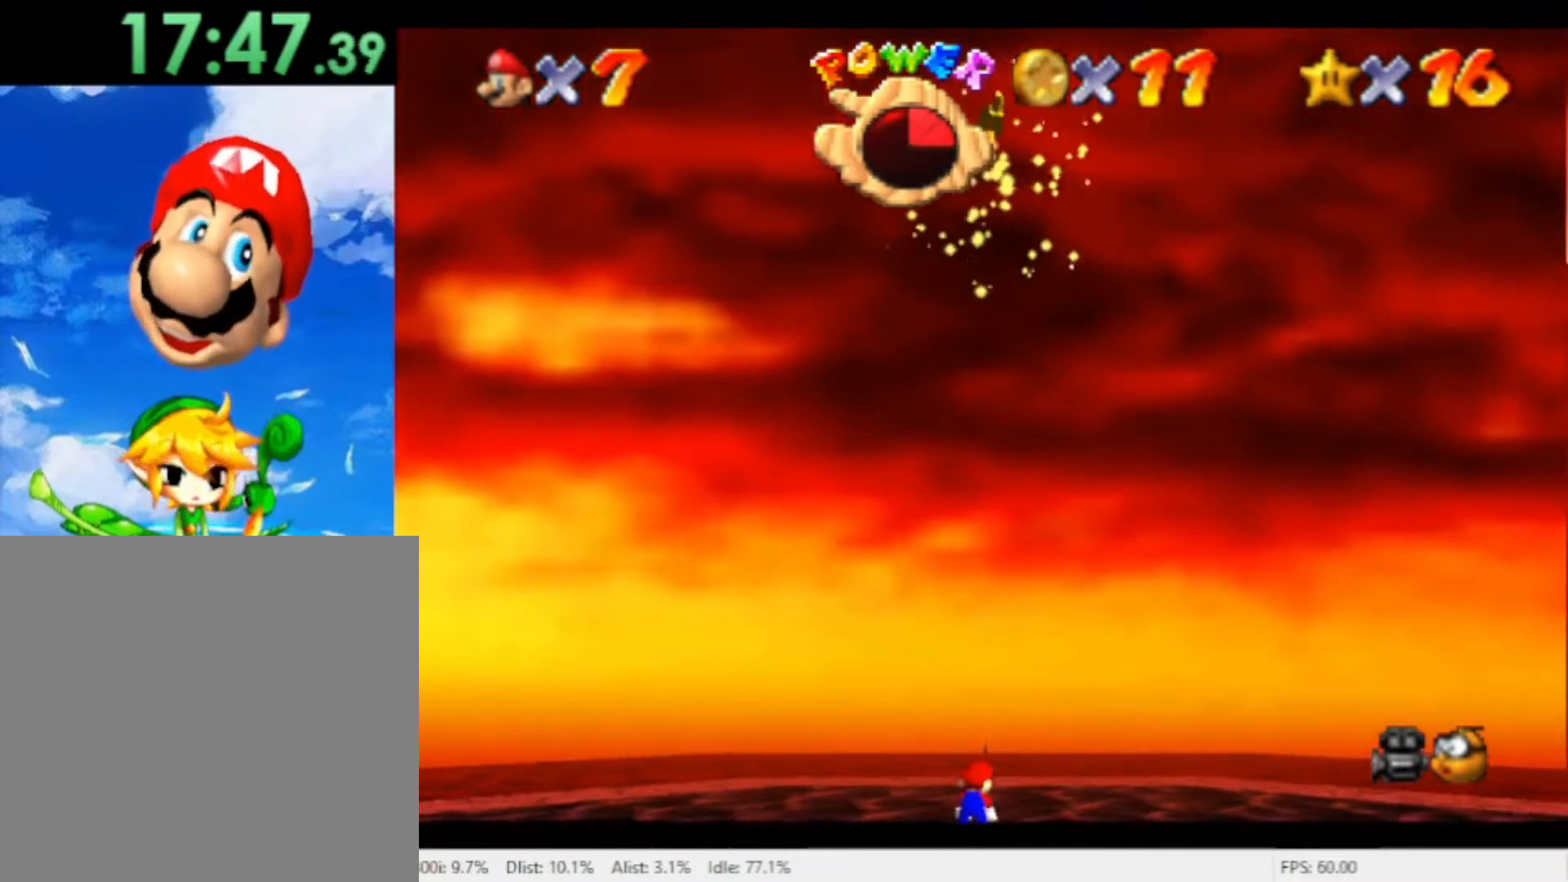
{"dt_ms": 500, "buttons": [], "left_stick": "up", "right_stick": "center", "events": [[33, "A", "down"], [200, "A", "up"], [500, "left_stick", "up"]]}
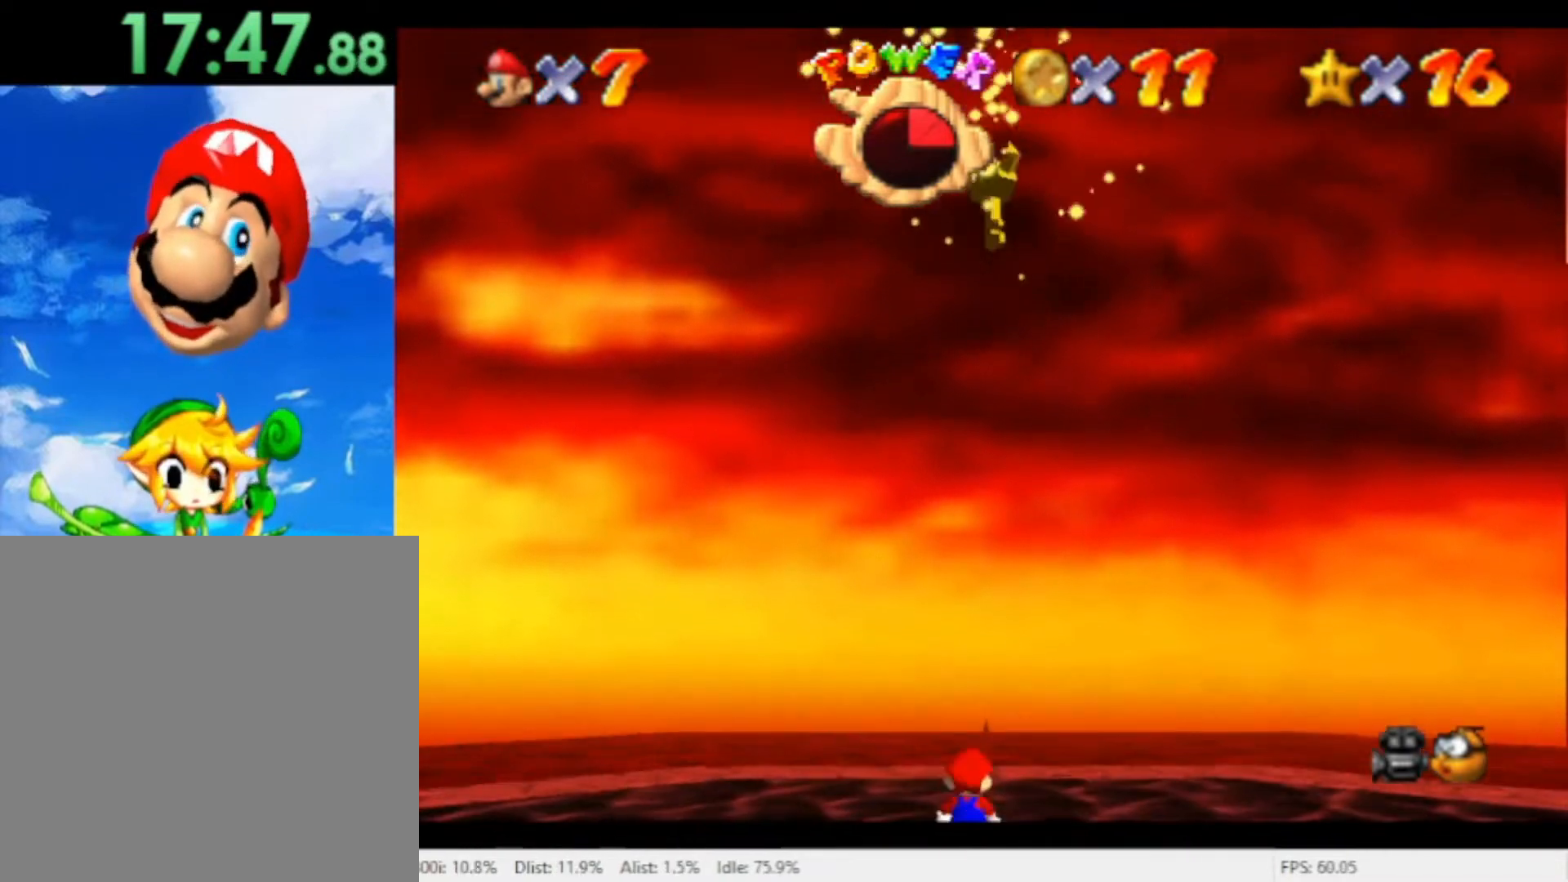
{"dt_ms": 500, "buttons": [], "left_stick": "center", "right_stick": "center", "events": [[267, "left_stick", "center"]]}
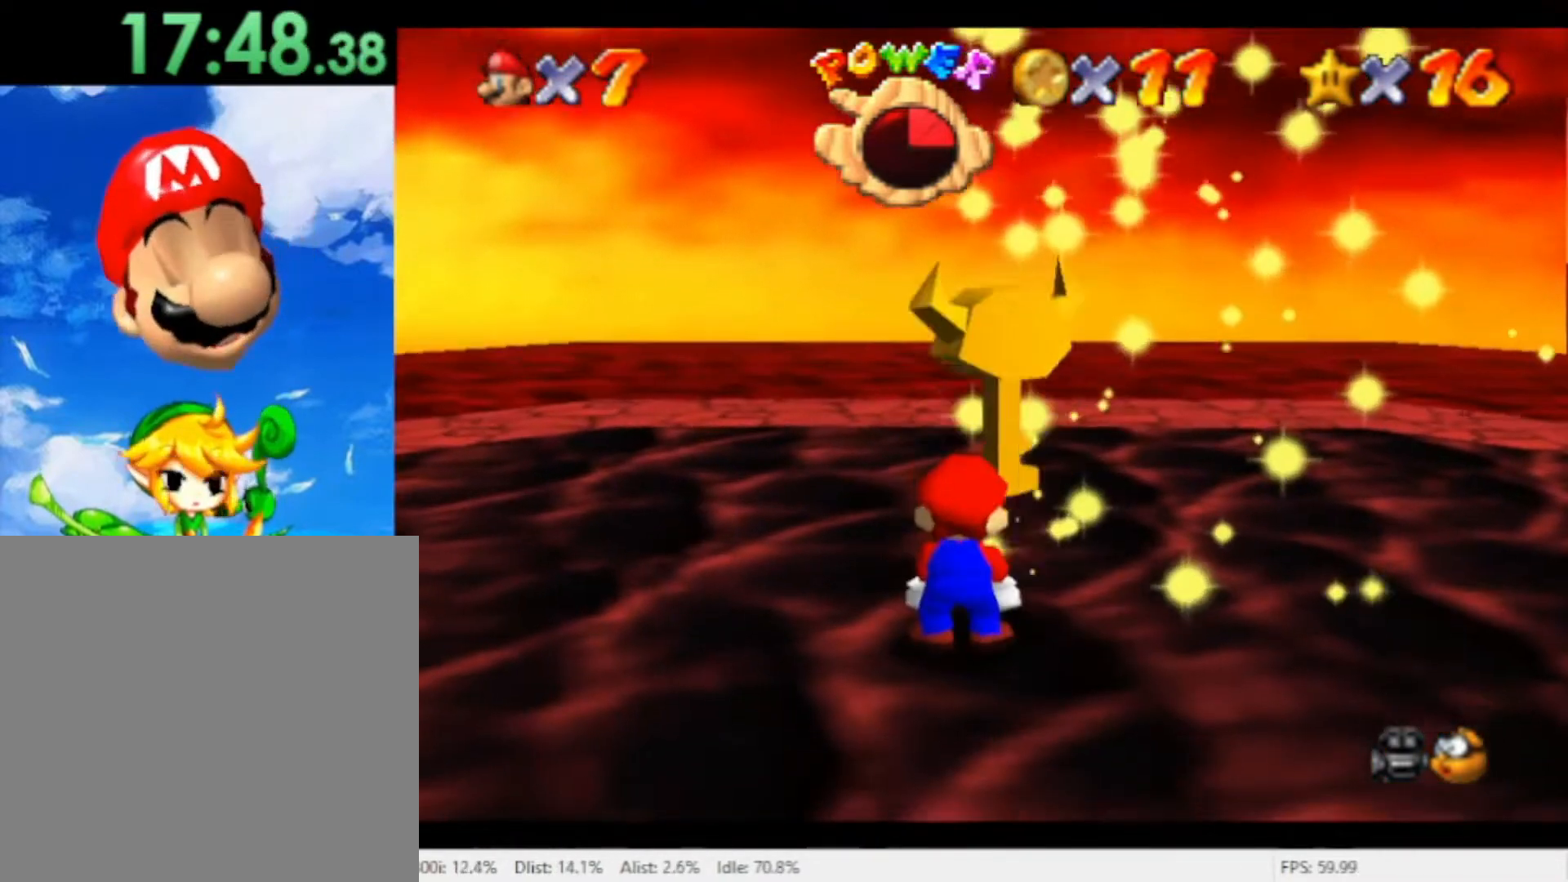
{"dt_ms": 500, "buttons": [], "left_stick": "center", "right_stick": "center", "events": []}
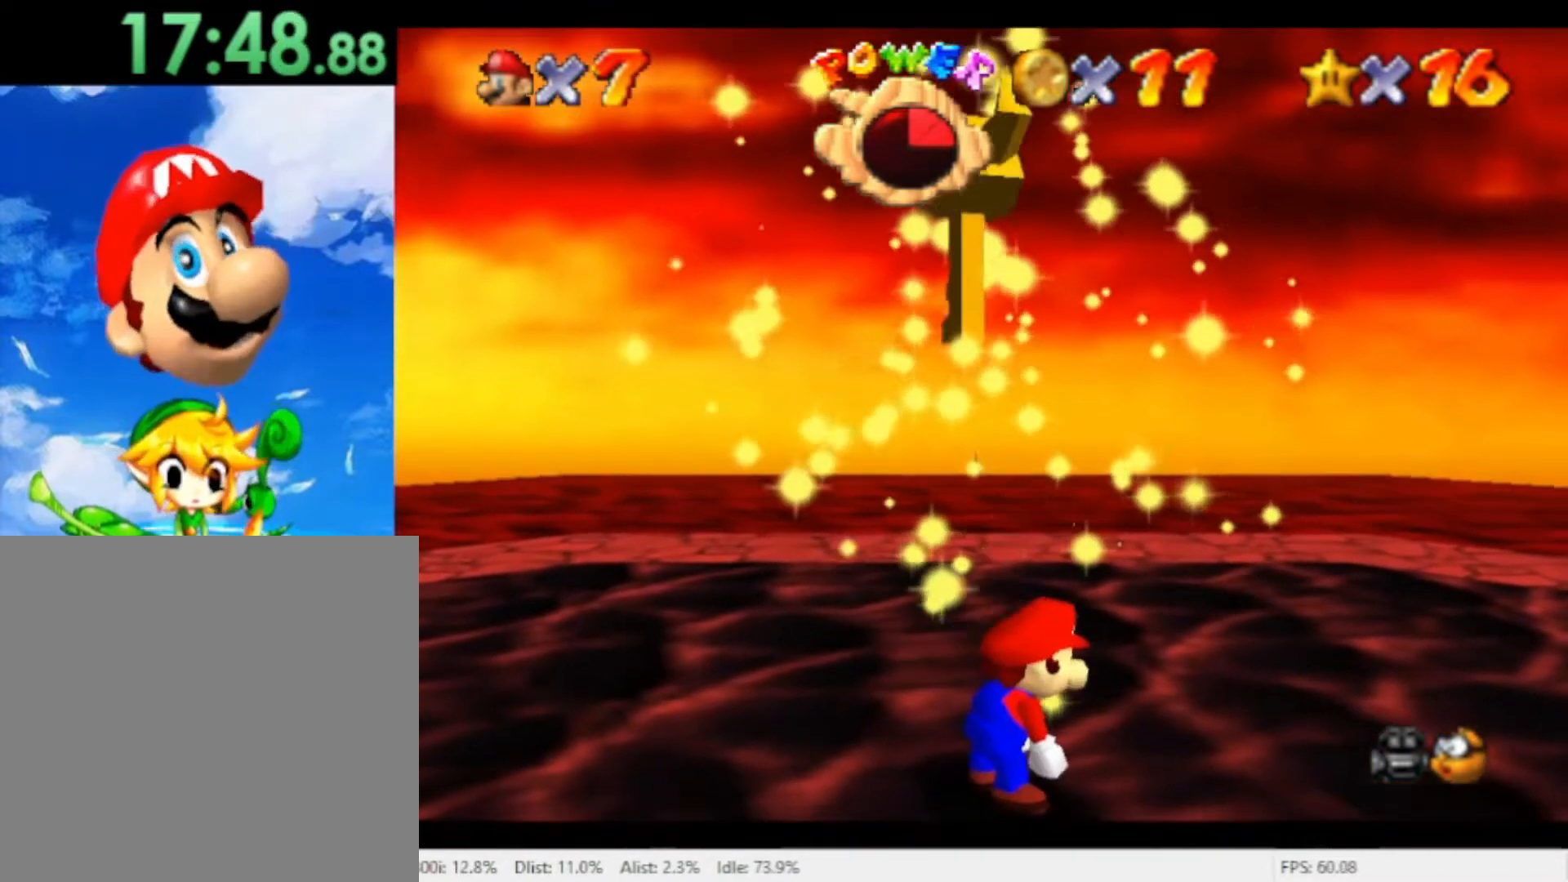
{"dt_ms": 500, "buttons": [], "left_stick": "center", "right_stick": "center", "events": [[200, "left_stick", "left"], [333, "left_stick", "center"]]}
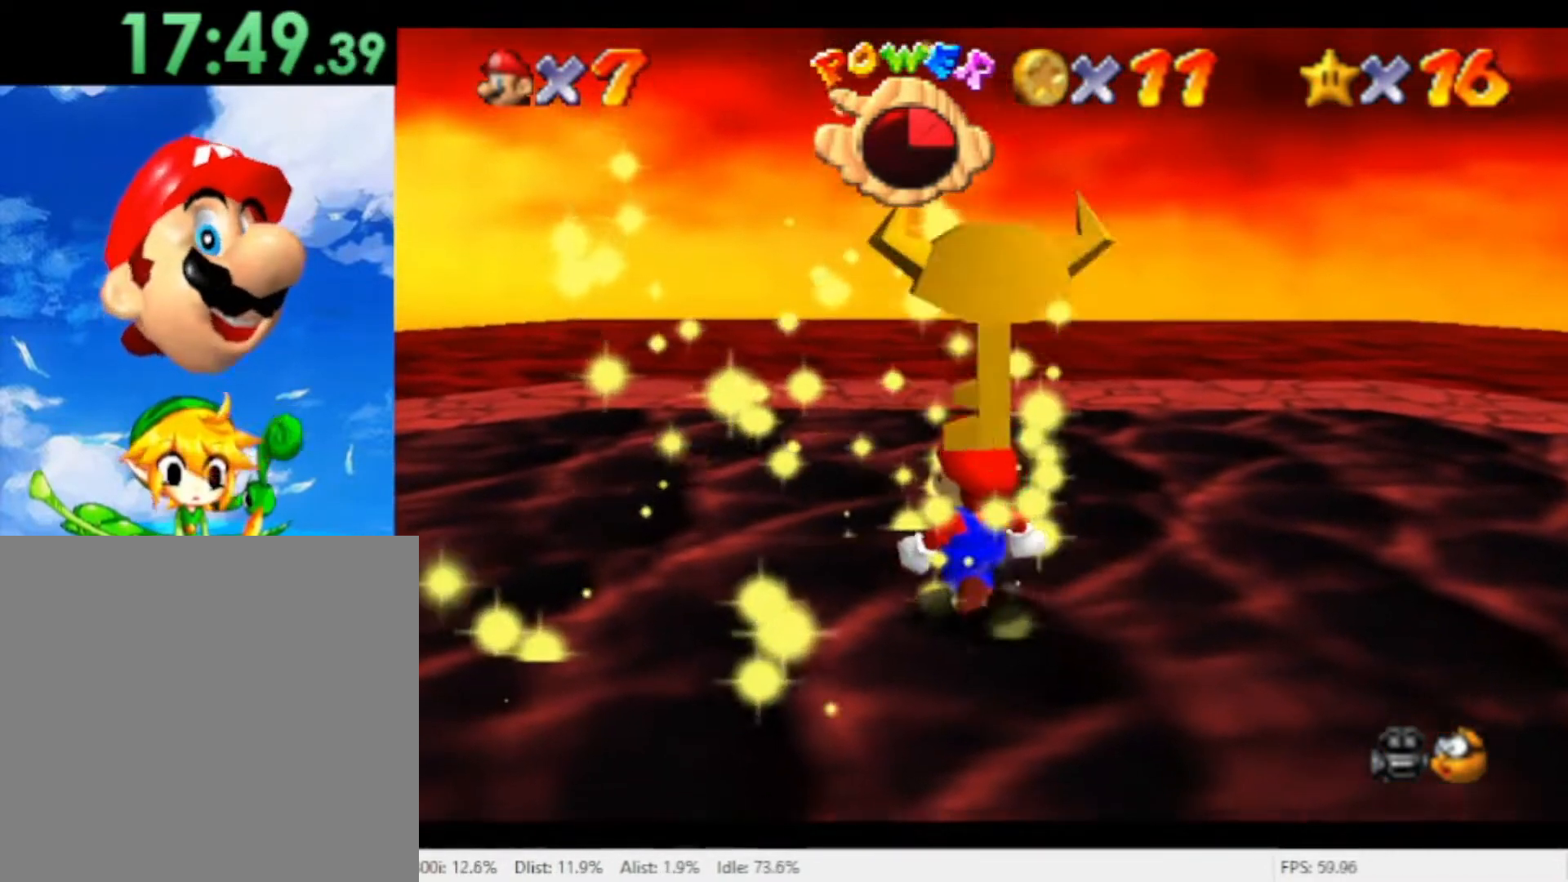
{"dt_ms": 500, "buttons": [], "left_stick": "center", "right_stick": "center", "events": []}
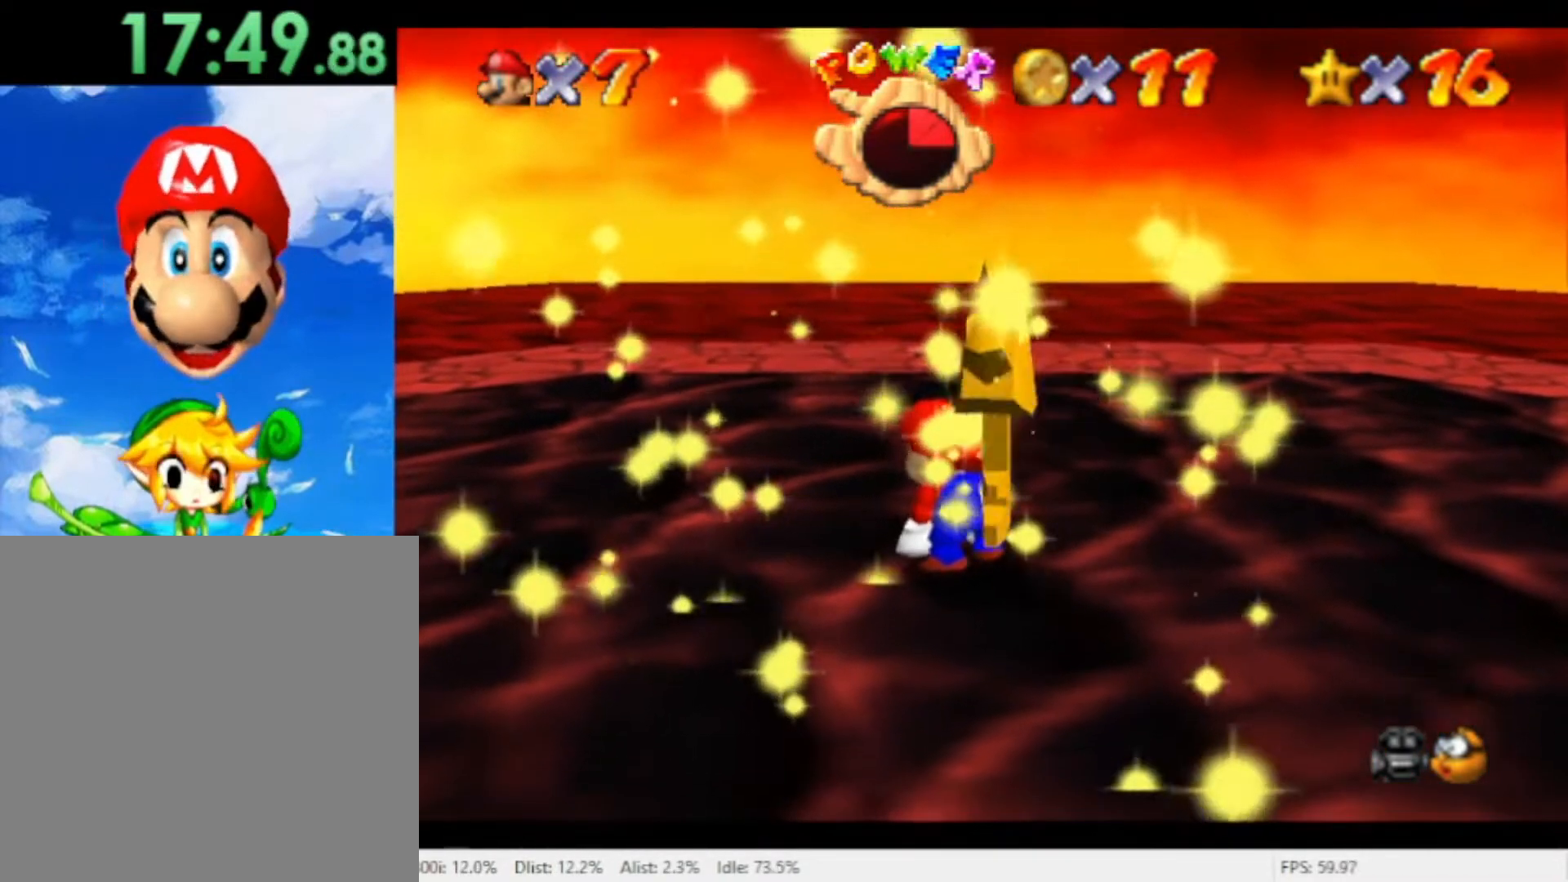
{"dt_ms": 500, "buttons": [], "left_stick": "center", "right_stick": "center", "events": [[267, "R1", "down"], [467, "R1", "up"]]}
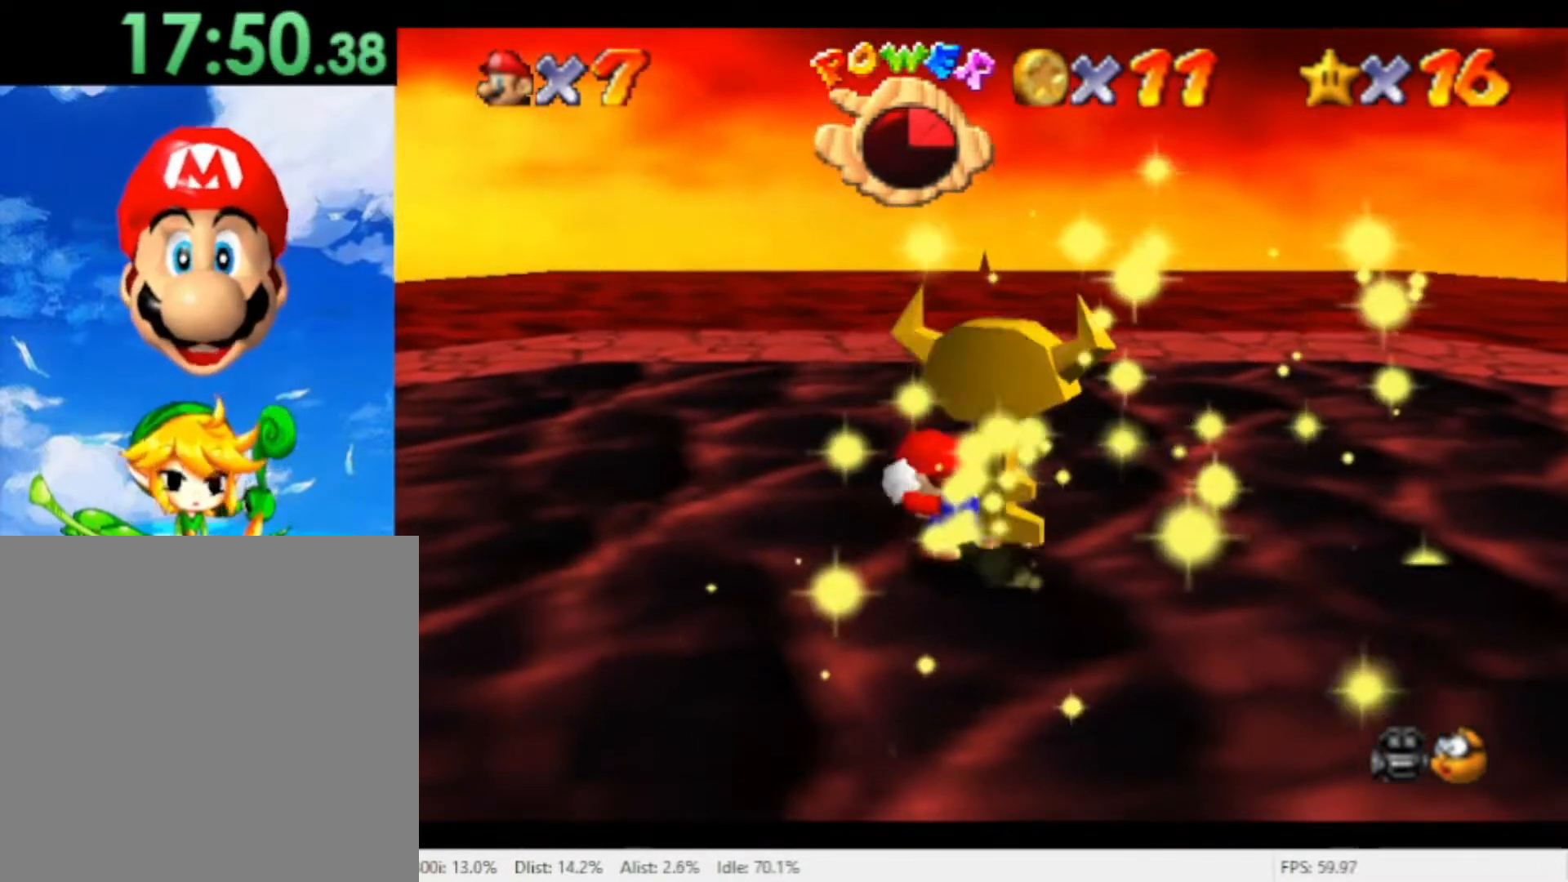
{"dt_ms": 500, "buttons": [], "left_stick": "center", "right_stick": "center", "events": [[167, "left_stick", "down"], [300, "left_stick", "center"]]}